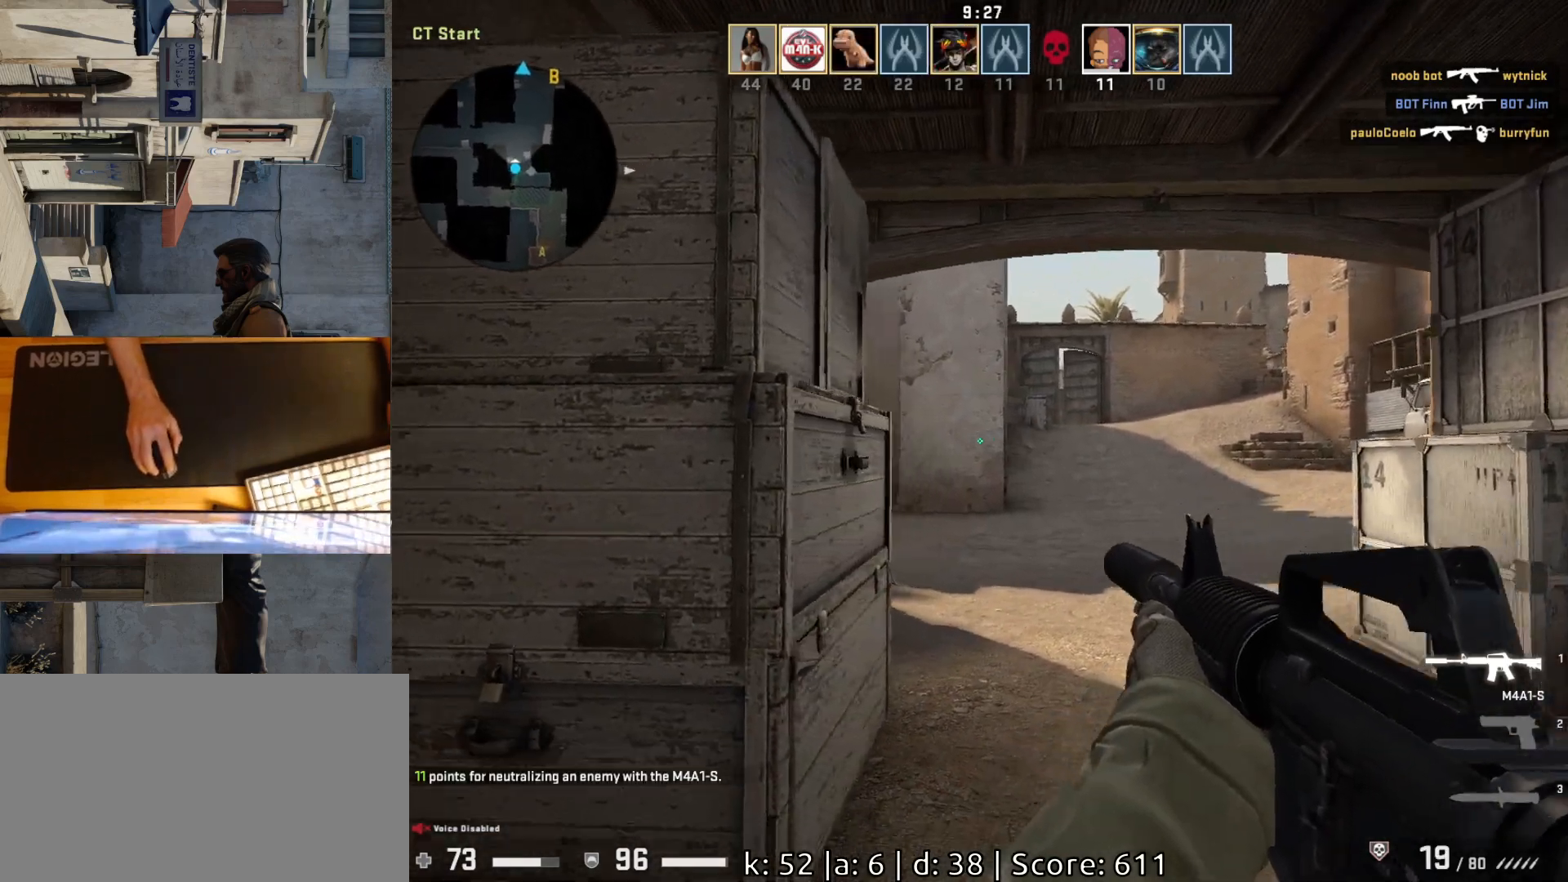
Gameplay with keyboard and mouse; each line is a JSON object with the keys and mouse buttons held at the frame after it. "events" lists presses ("down") and releases ("up") of "a", "ctrl", "d", "e", "q", "s", "shift", "space", "w", "mouse_left", "mouse_wheel", "mouse_right", "mouse_mb4" and "mouse_mb5" between this image and that frame as [ms after this image, input, new state], when the widget could be followed in between. "mouse_left", "mouse_wheel", "mouse_right", "mouse_mb4", "mouse_mb5" = the "left", "wheel", "right", "mb4", "mb5" buttons of the "mouse" list. No other keys are recorded. "wheel" means that the mouse wheel is clicked or scrolled. Mouse movement is not recorded.
{"keys": ["d"], "mouse": [], "events": []}
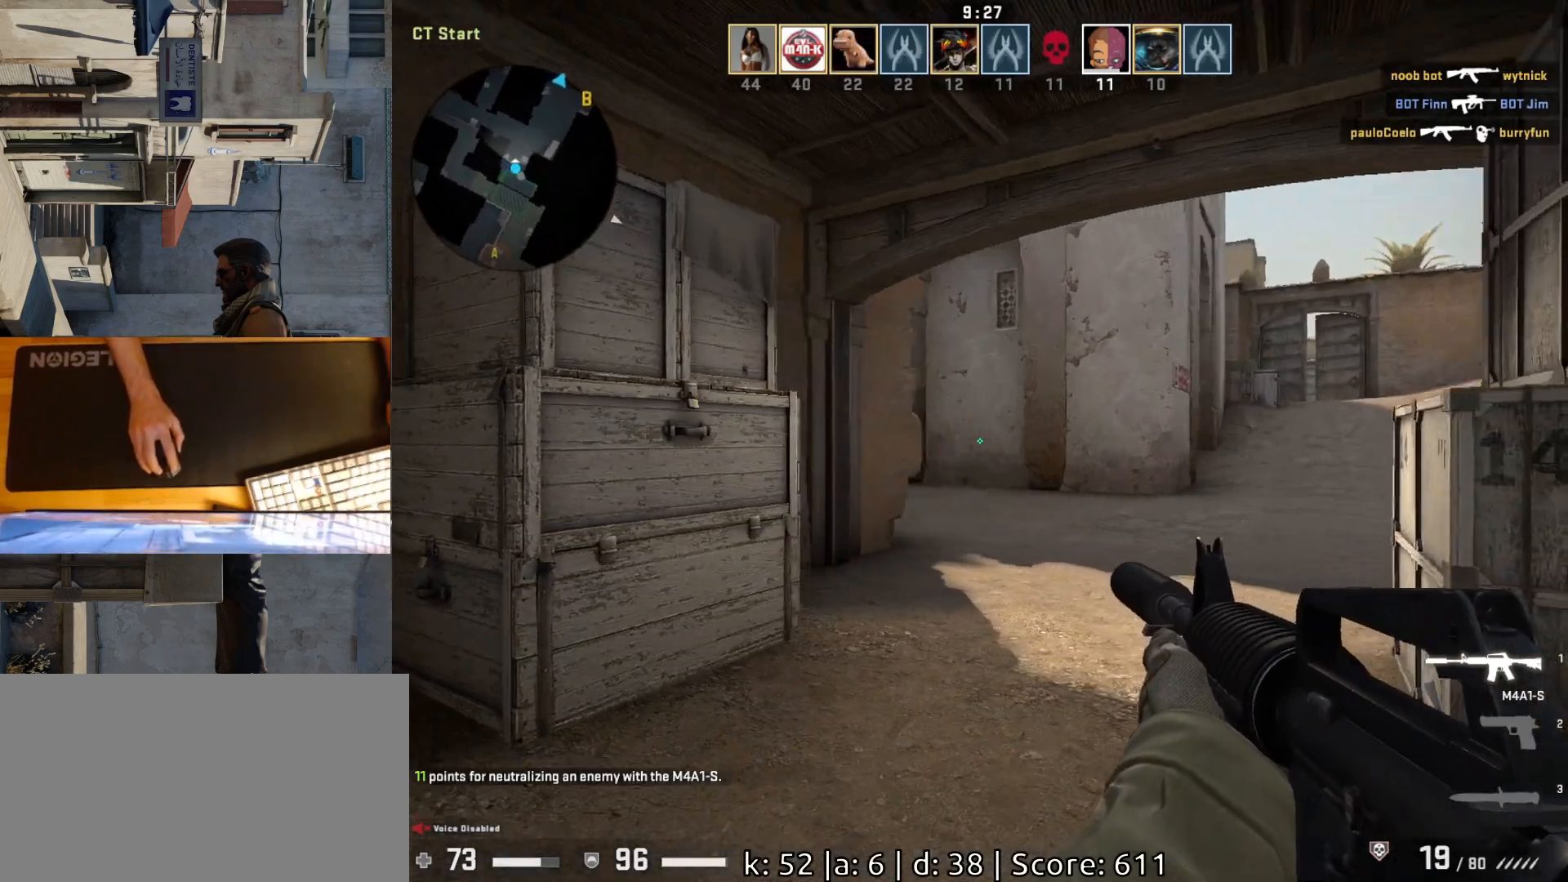
{"keys": [], "mouse": [], "events": [[183, "s", "down"], [400, "d", "up"], [450, "s", "up"]]}
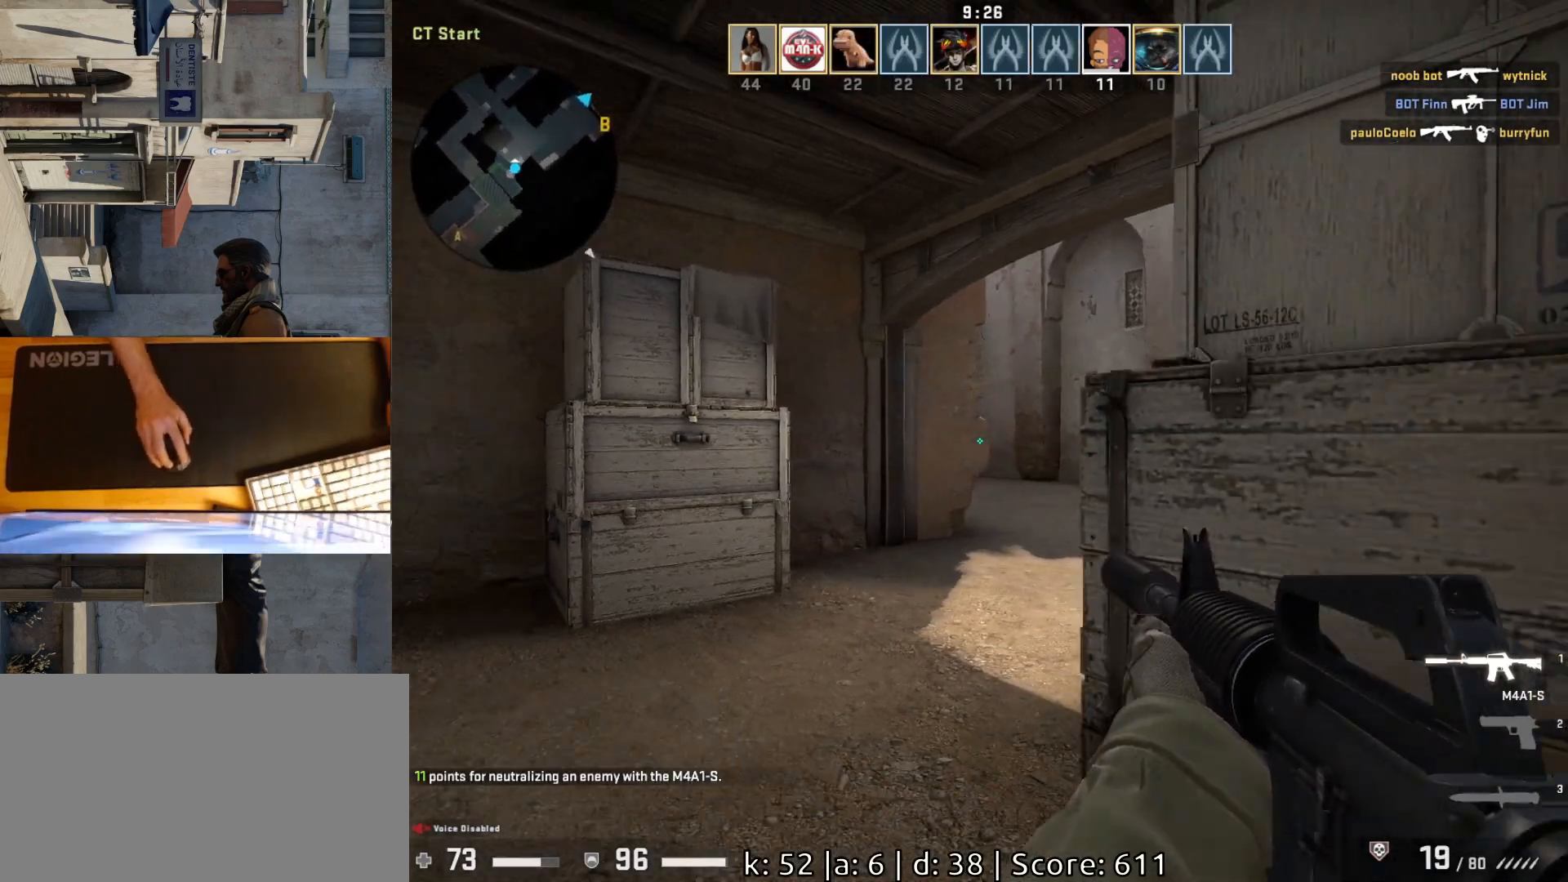
{"keys": ["d", "w"], "mouse": [], "events": [[300, "w", "down"], [467, "d", "down"]]}
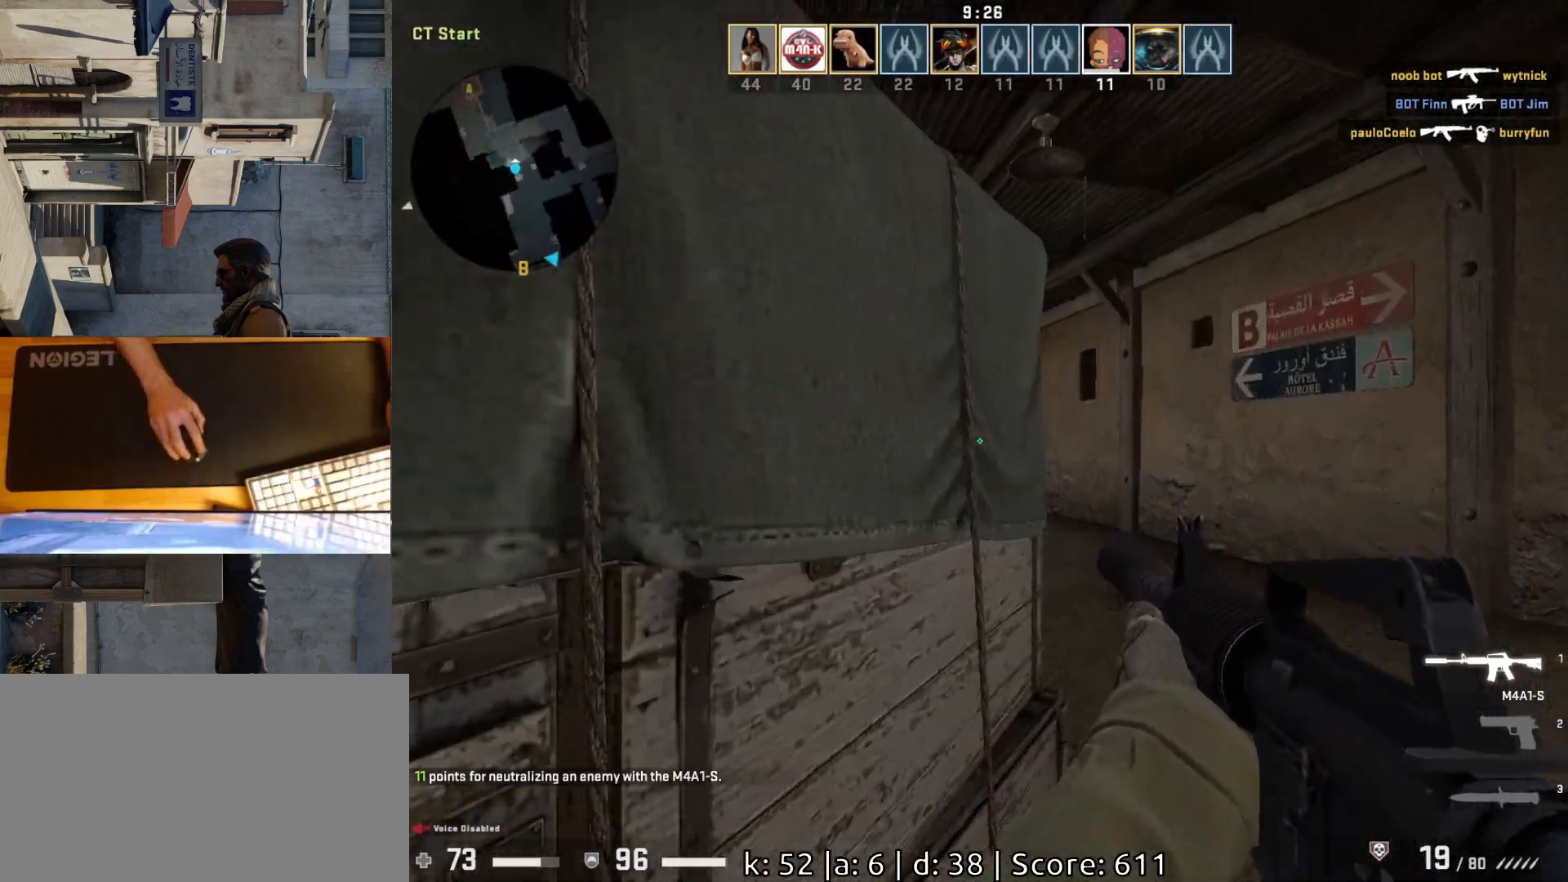
{"keys": ["a", "w"], "mouse": [], "events": [[333, "d", "up"], [433, "a", "down"]]}
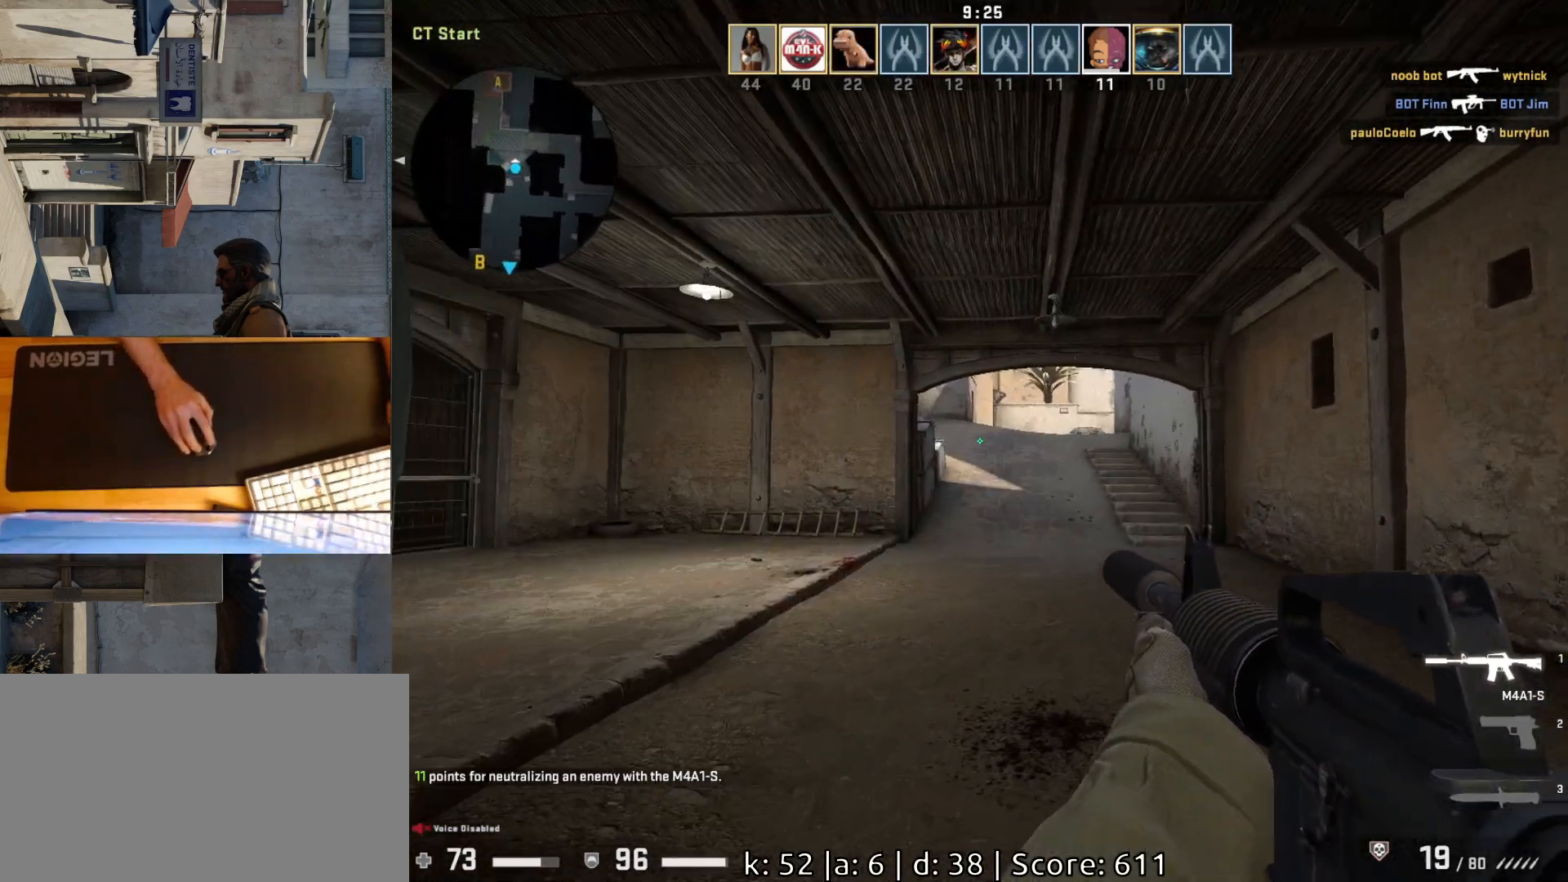
{"keys": ["a"], "mouse": [], "events": [[283, "w", "up"]]}
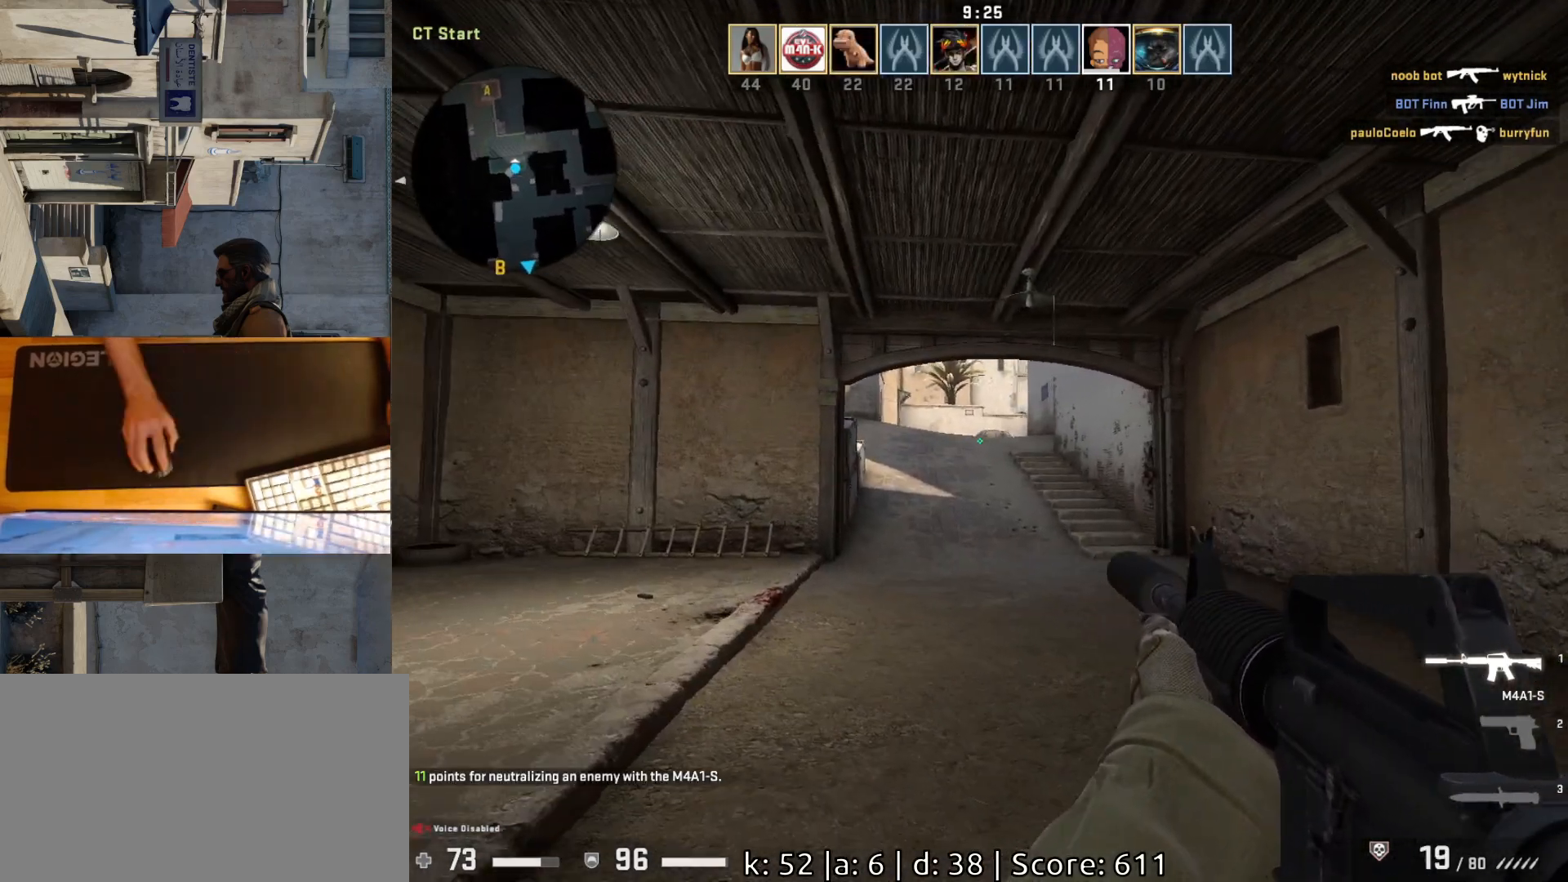
{"keys": ["a"], "mouse": [], "events": [[17, "w", "down"], [200, "w", "up"]]}
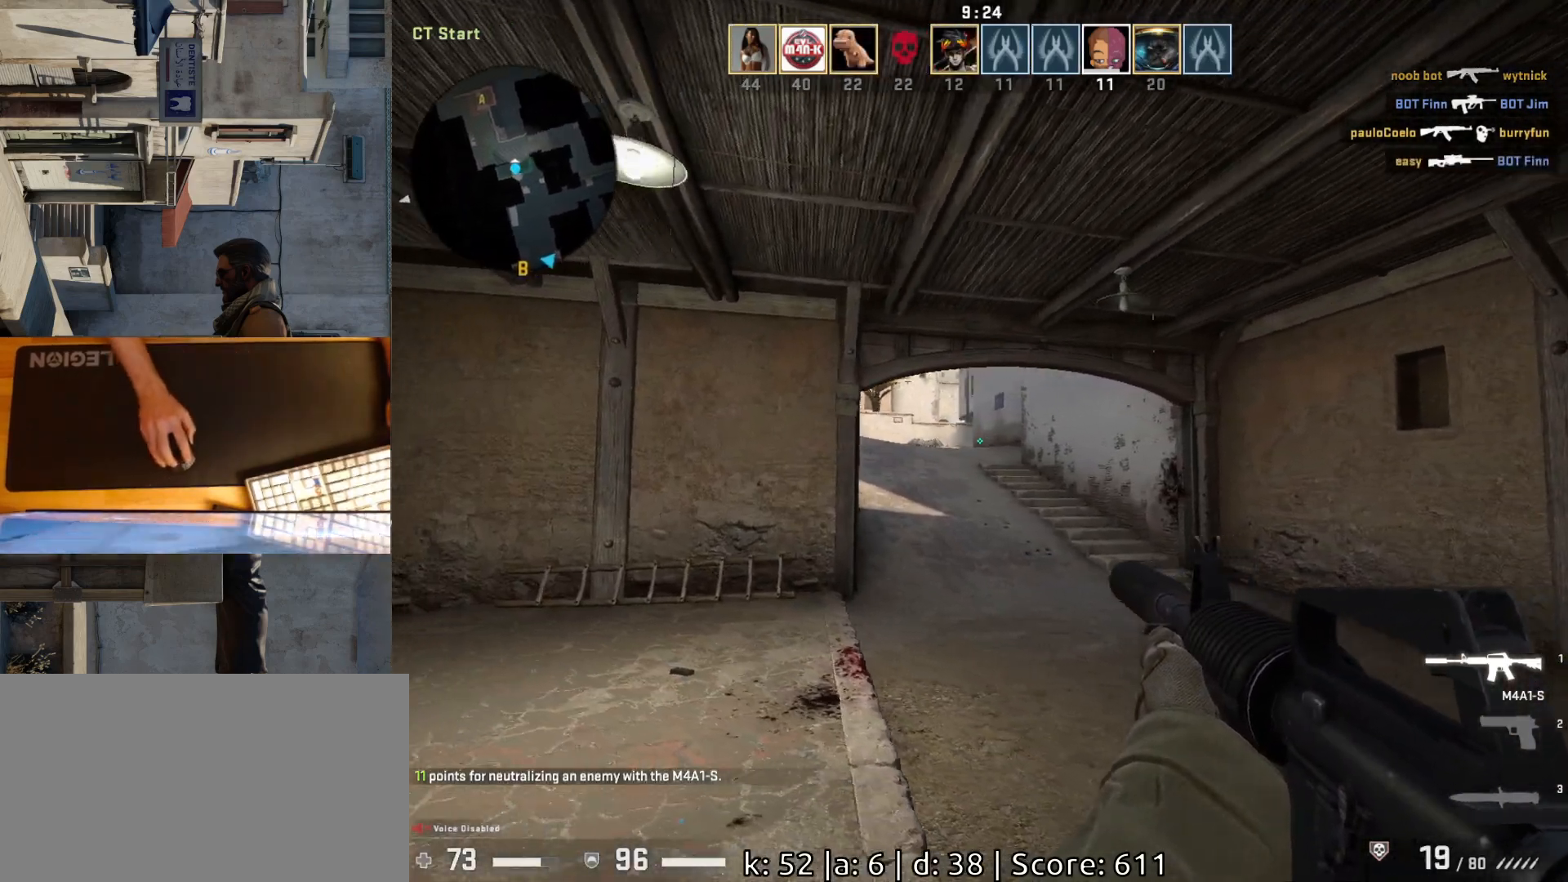
{"keys": ["a", "w"], "mouse": [], "events": [[100, "a", "up"], [133, "d", "down"], [300, "a", "down"], [317, "d", "up"], [467, "w", "down"]]}
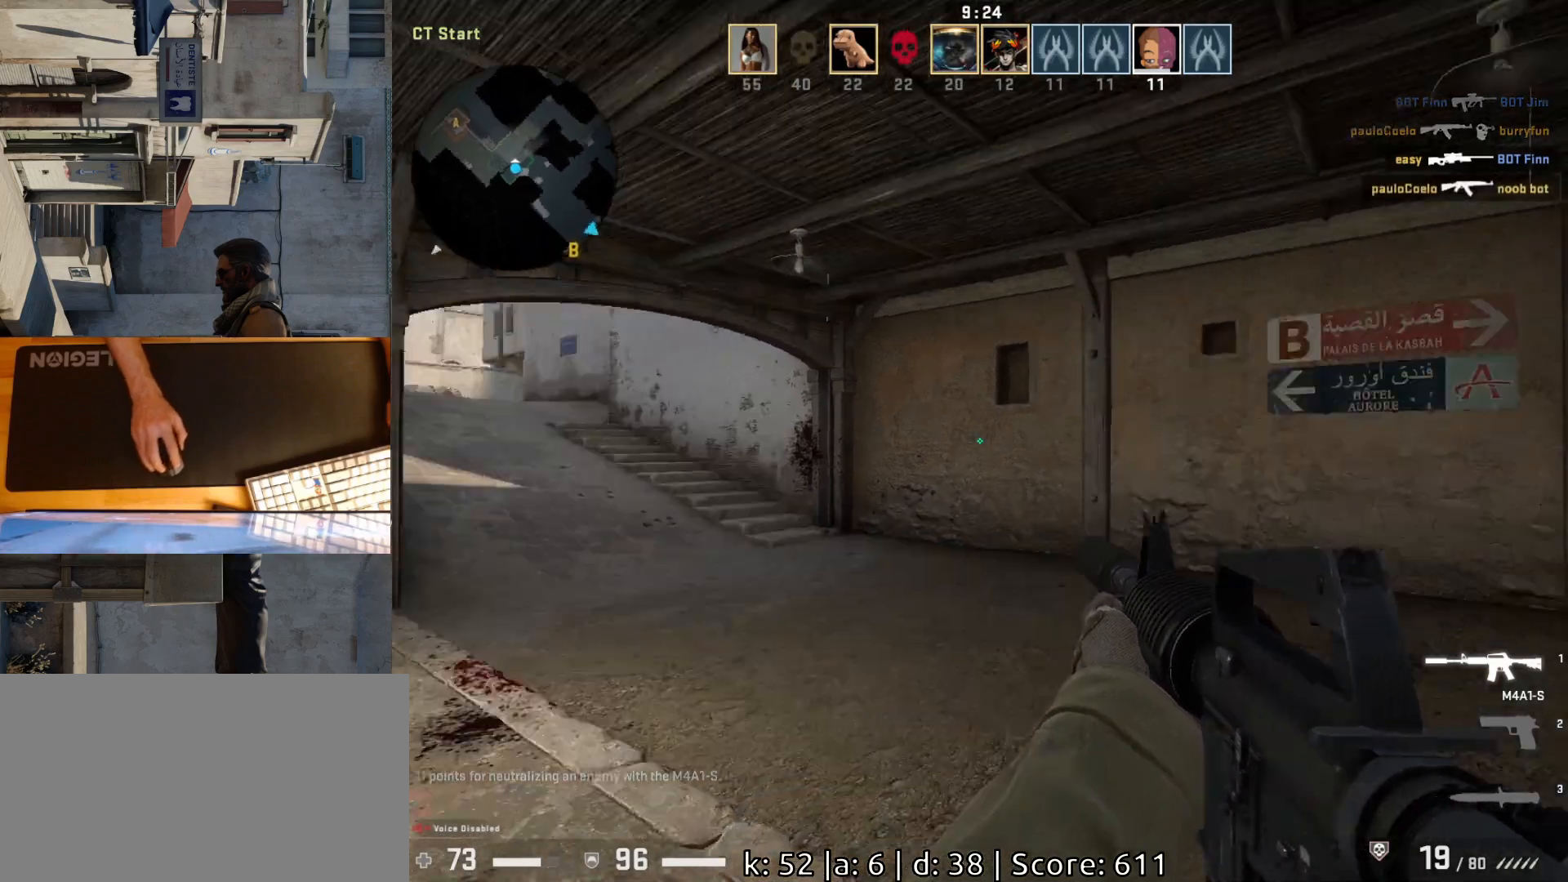
{"keys": ["d"], "mouse": [], "events": [[383, "w", "up"], [417, "a", "up"], [433, "d", "down"]]}
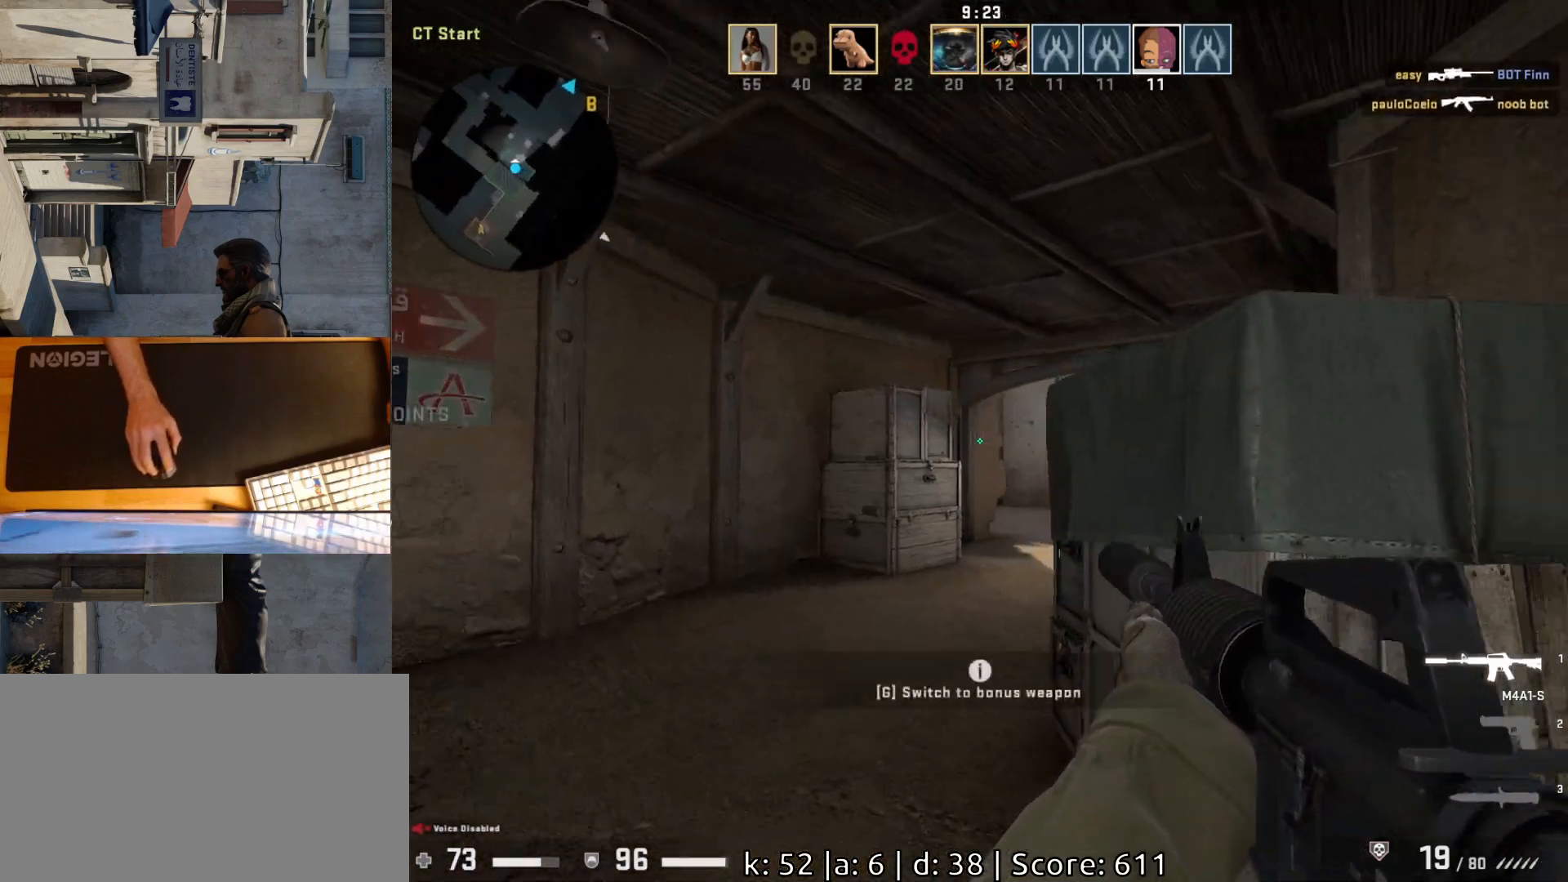
{"keys": ["a", "w"], "mouse": [], "events": [[33, "a", "down"], [50, "d", "up"], [183, "w", "down"]]}
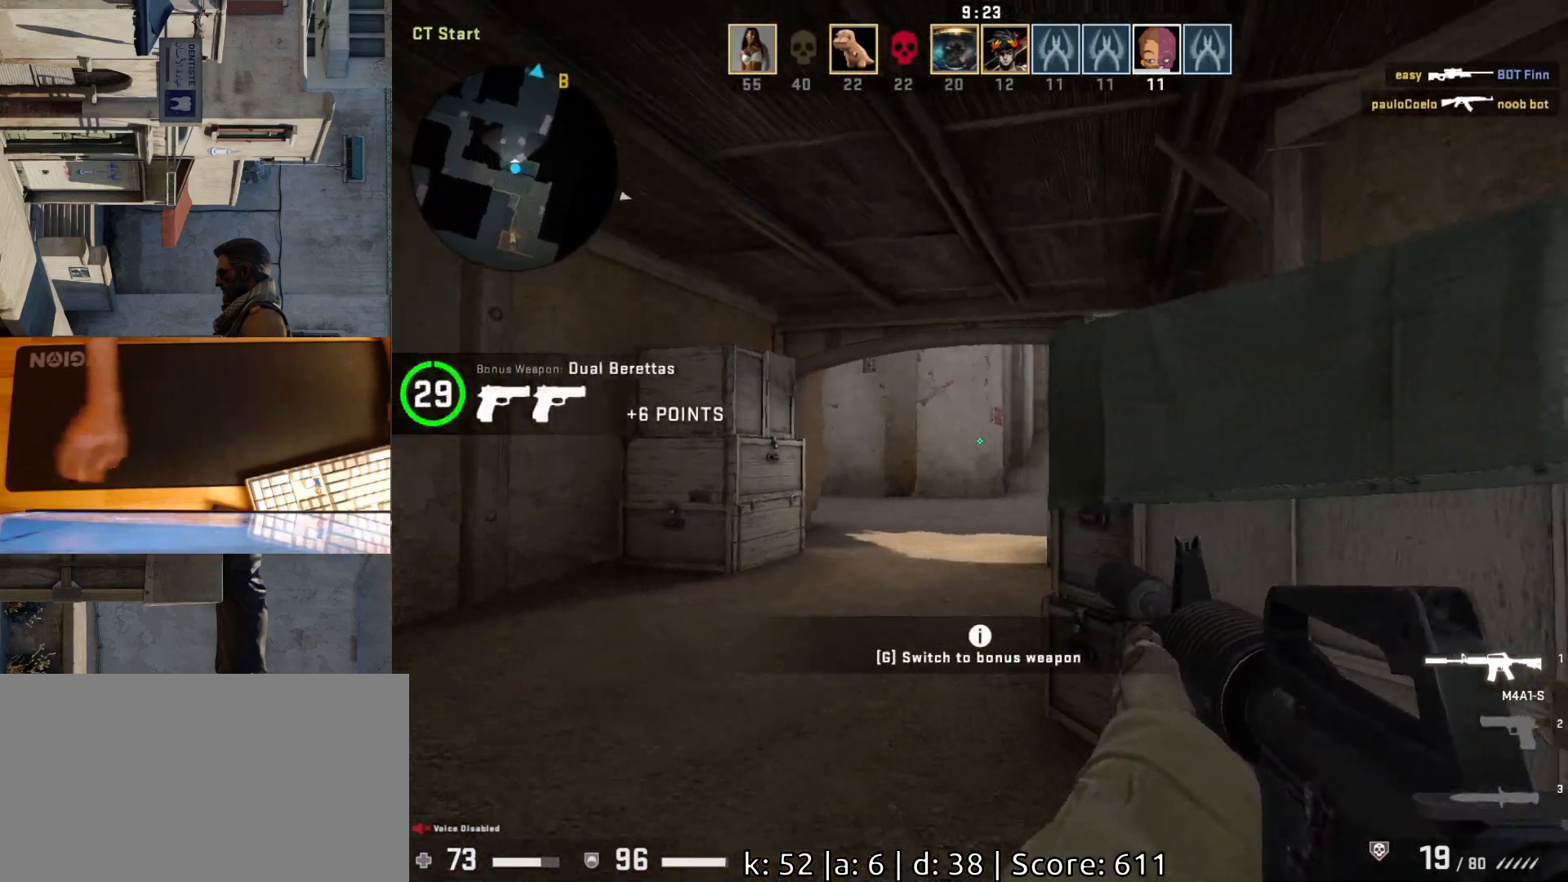
{"keys": ["a", "w"], "mouse": [], "events": [[233, "a", "up"], [300, "d", "down"], [300, "w", "up"], [383, "a", "down"], [400, "d", "up"], [500, "w", "down"]]}
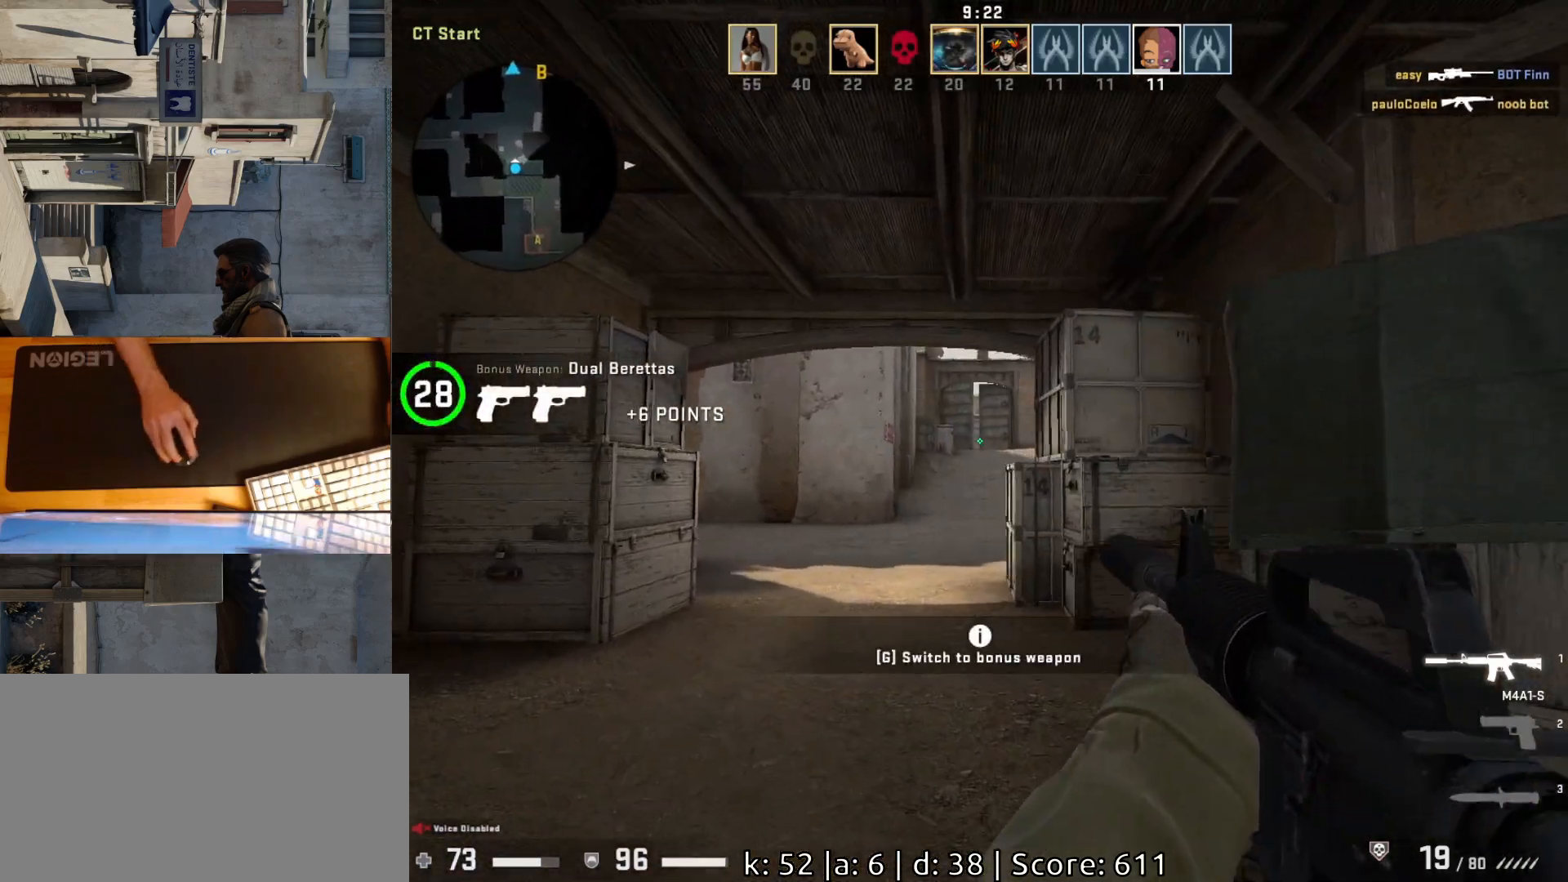
{"keys": ["w"], "mouse": [], "events": [[300, "a", "up"]]}
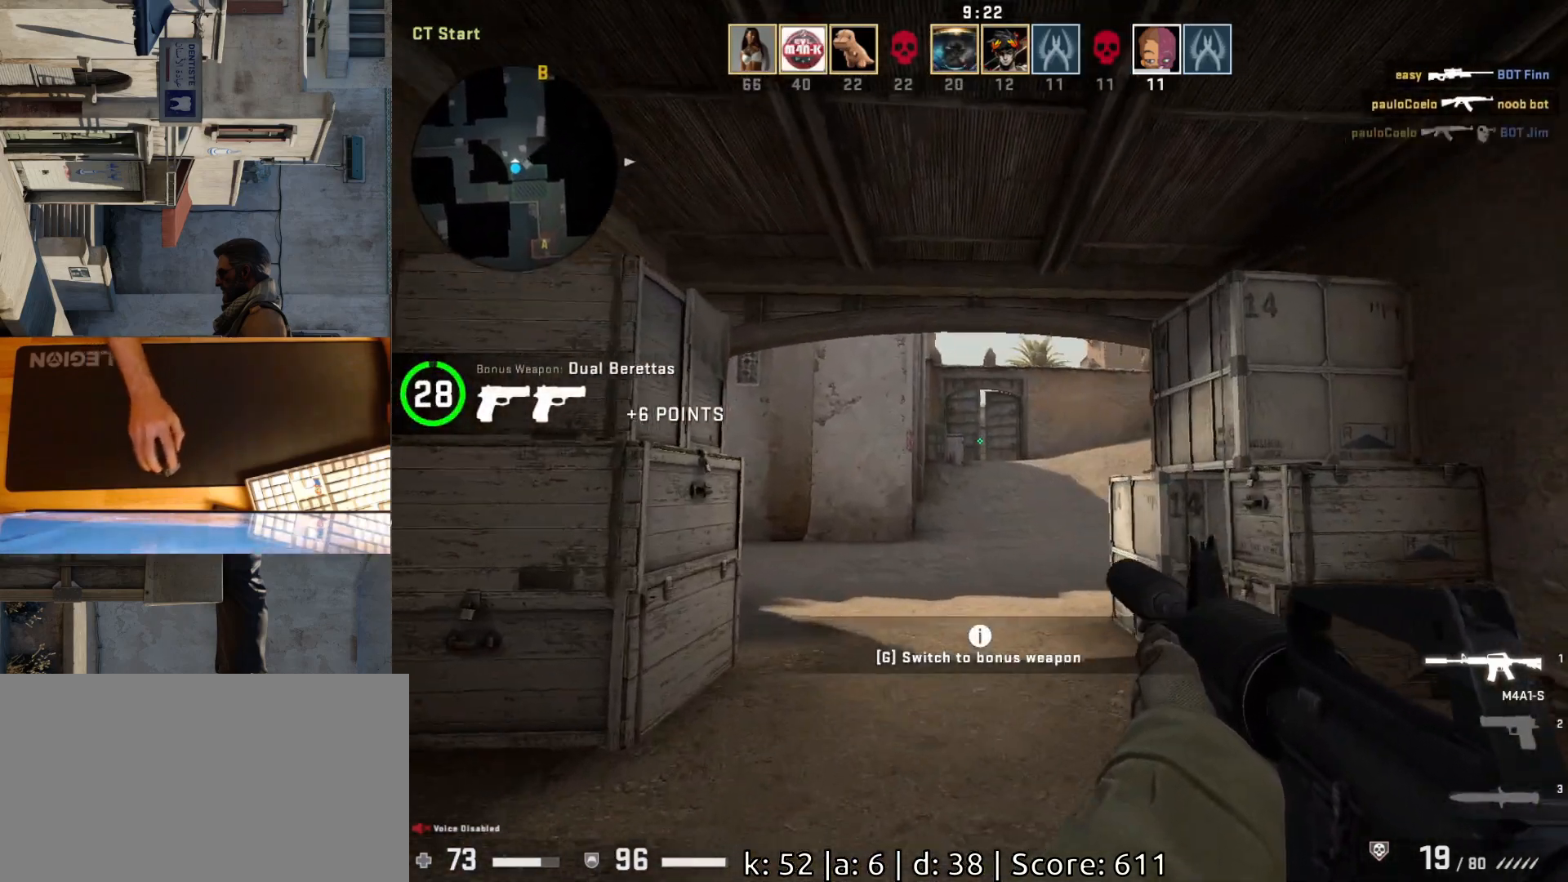
{"keys": ["w"], "mouse": [], "events": []}
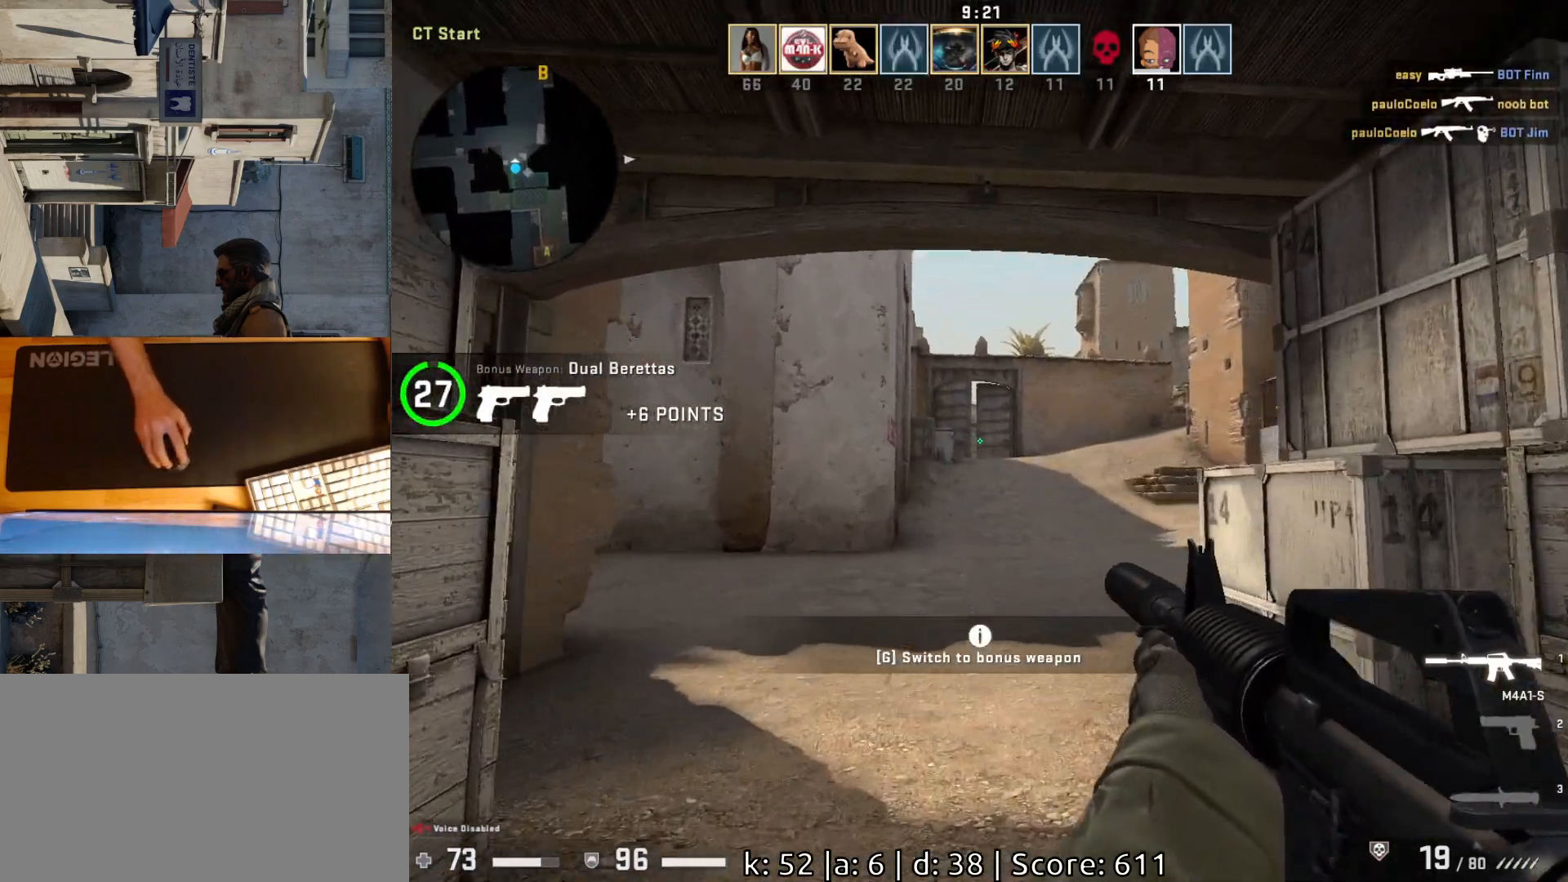
{"keys": ["a", "w"], "mouse": [], "events": [[17, "a", "down"], [200, "a", "up"], [283, "d", "down"], [367, "a", "down"], [383, "d", "up"]]}
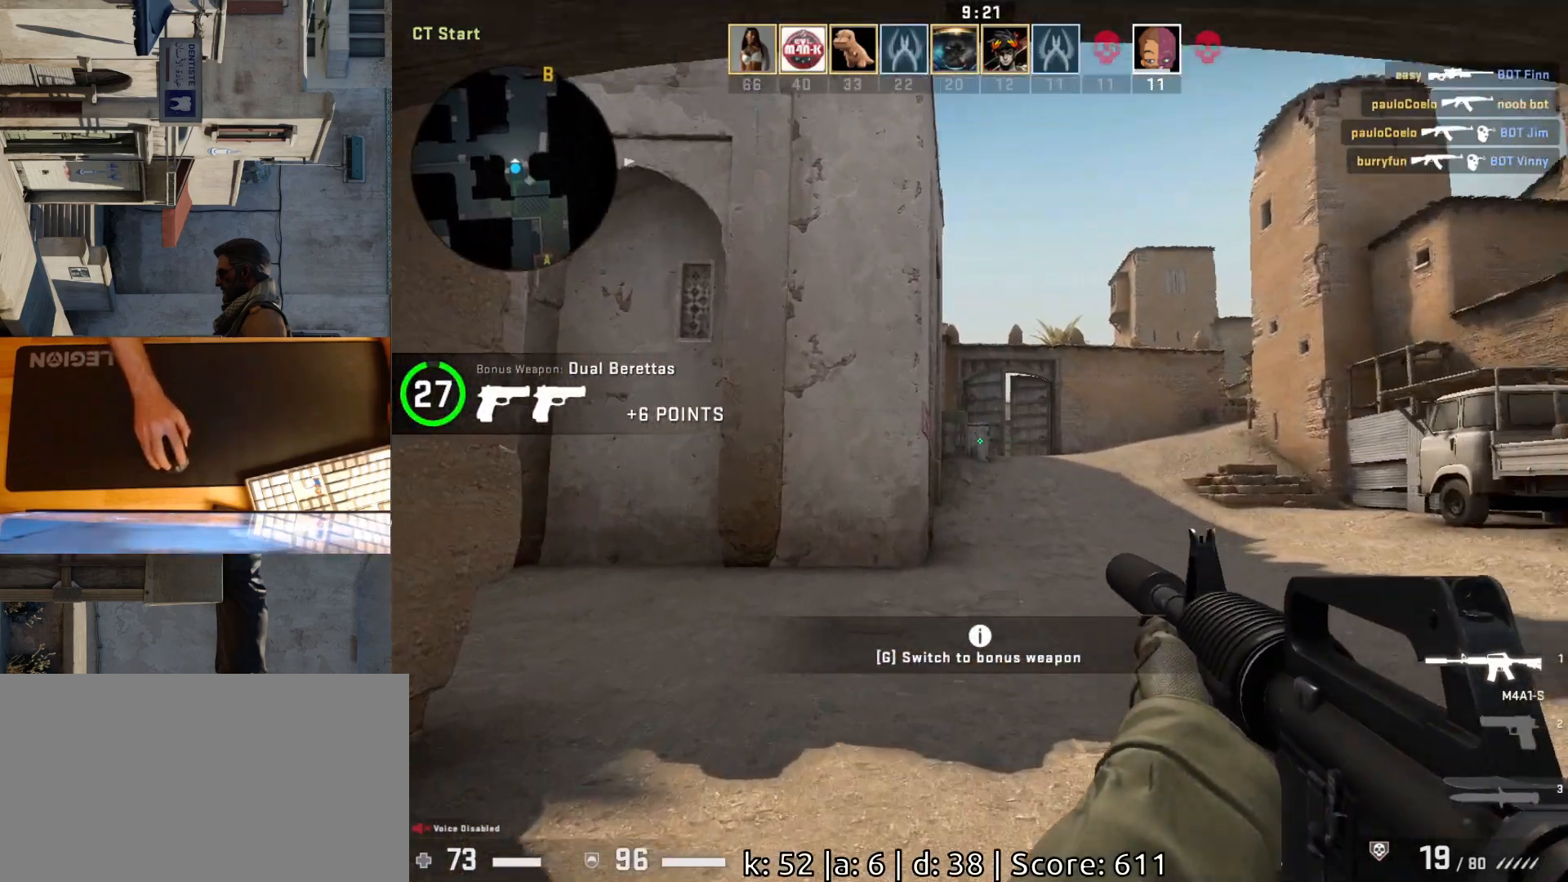
{"keys": ["d", "w"], "mouse": [], "events": [[50, "a", "up"], [300, "d", "down"]]}
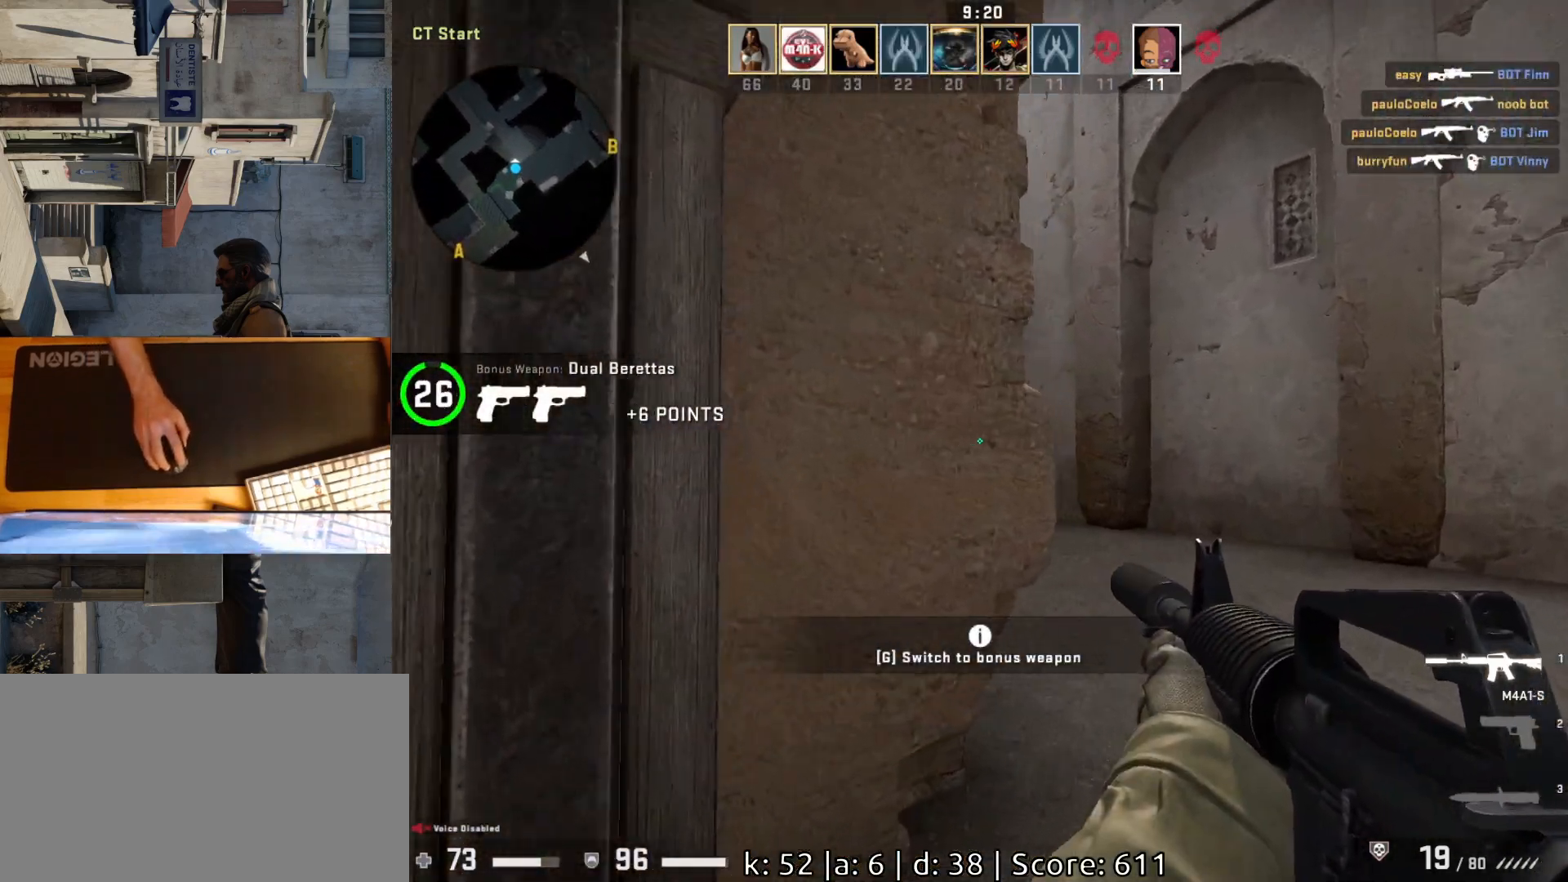
{"keys": ["d", "w"], "mouse": [], "events": []}
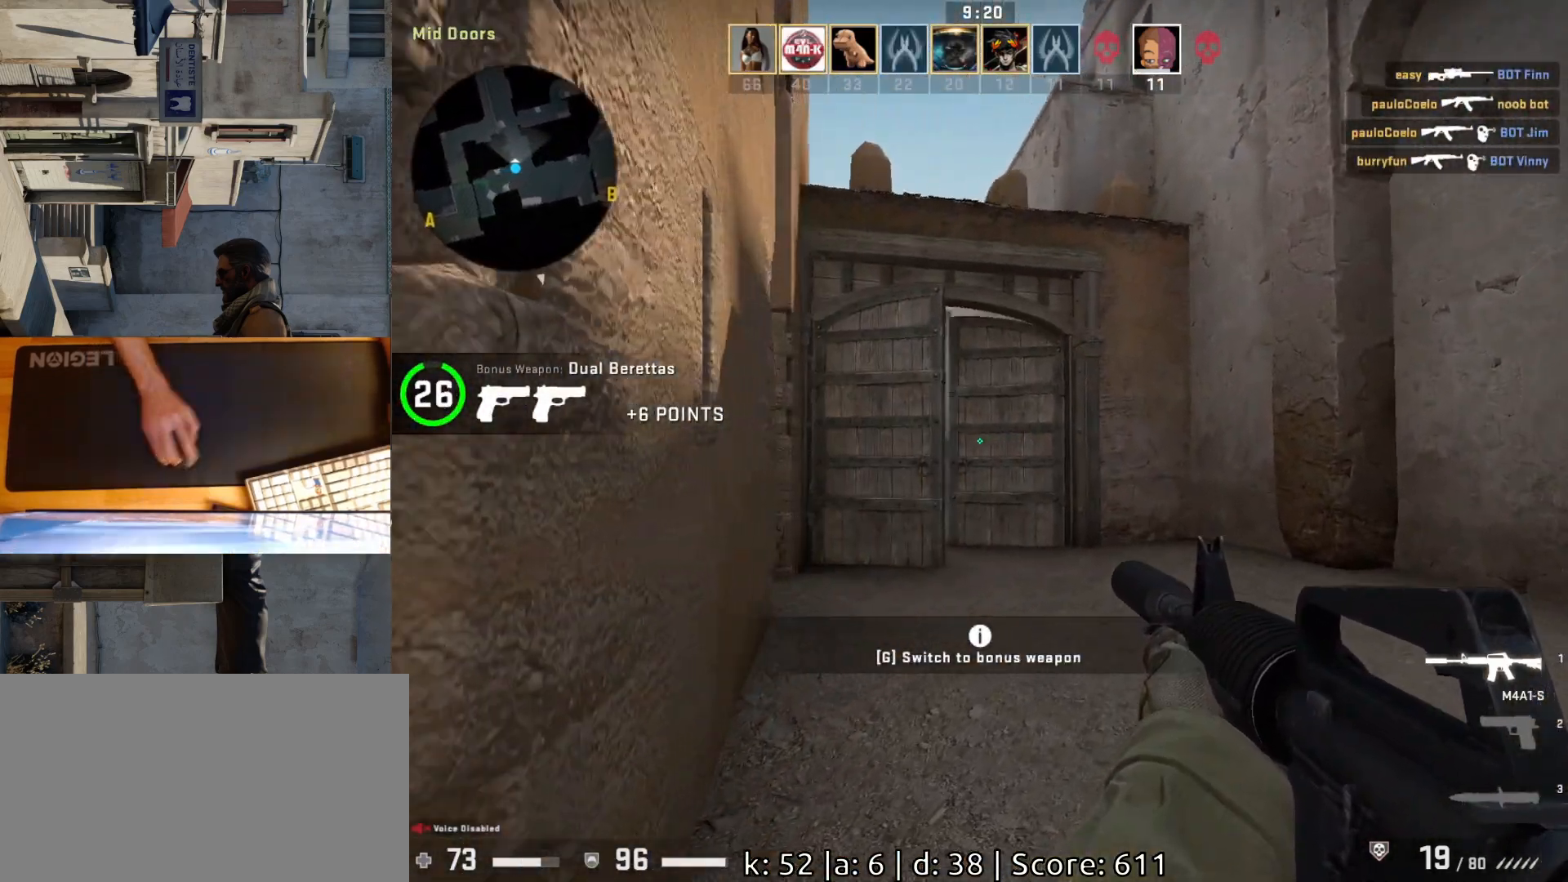
{"keys": ["a", "d"], "mouse": [], "events": [[367, "a", "down"], [367, "w", "up"], [383, "d", "up"], [500, "d", "down"]]}
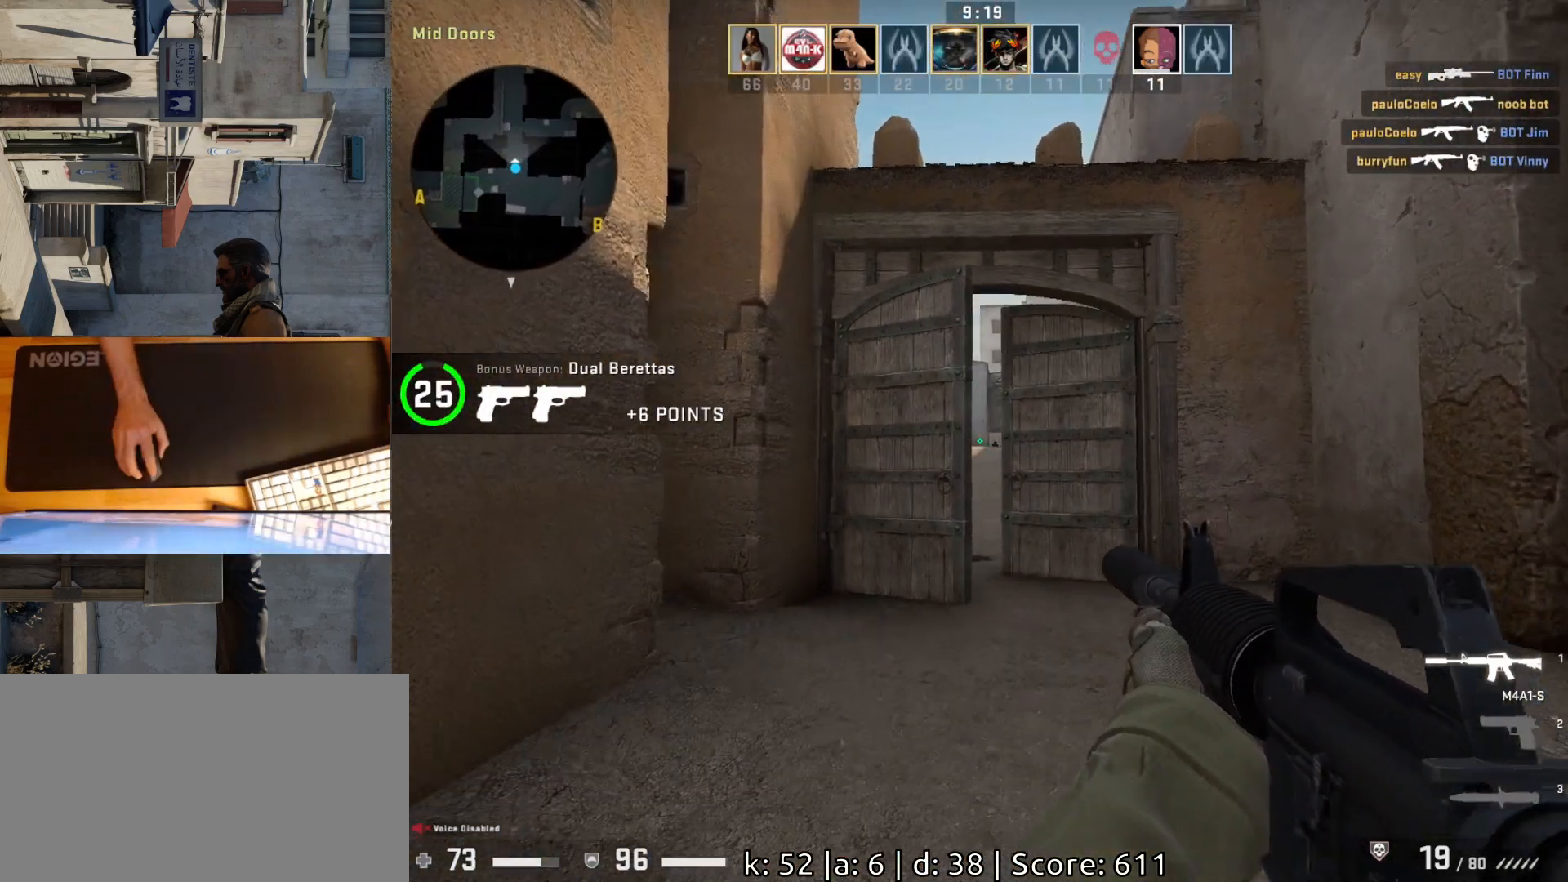
{"keys": ["a"], "mouse": [], "events": [[17, "a", "up"], [183, "w", "down"], [233, "a", "down"], [250, "d", "up"], [267, "w", "up"]]}
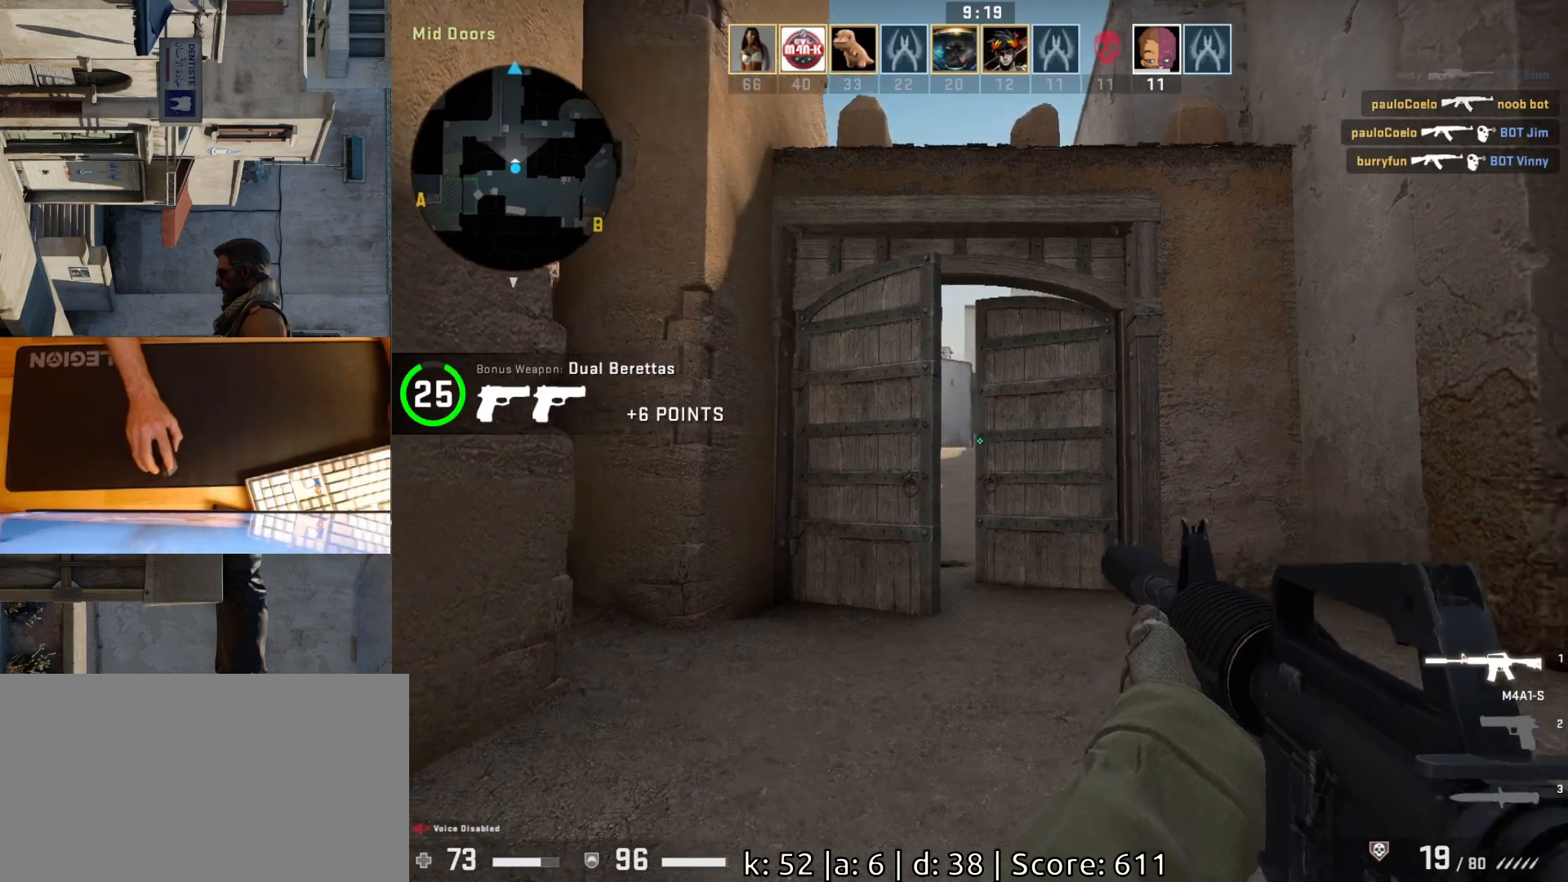
{"keys": [], "mouse": [], "events": [[33, "d", "down"], [50, "a", "up"], [133, "d", "up"], [267, "mouse_left", "down"], [500, "mouse_left", "up"]]}
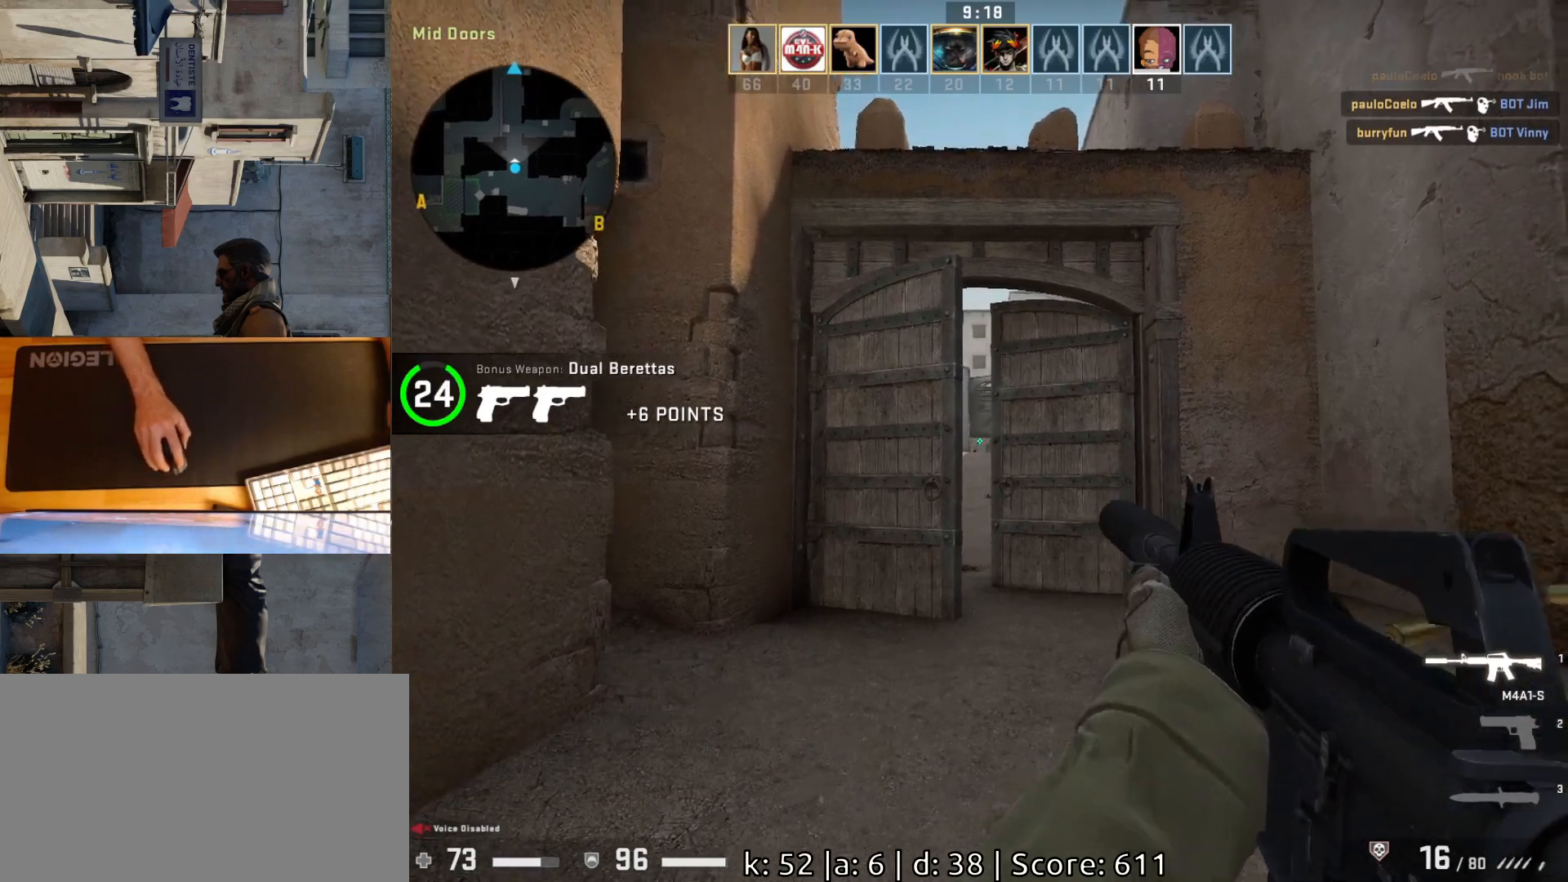
{"keys": ["a", "d"], "mouse": [], "events": [[267, "mouse_left", "down"], [300, "d", "down"], [467, "mouse_left", "up"], [483, "a", "down"]]}
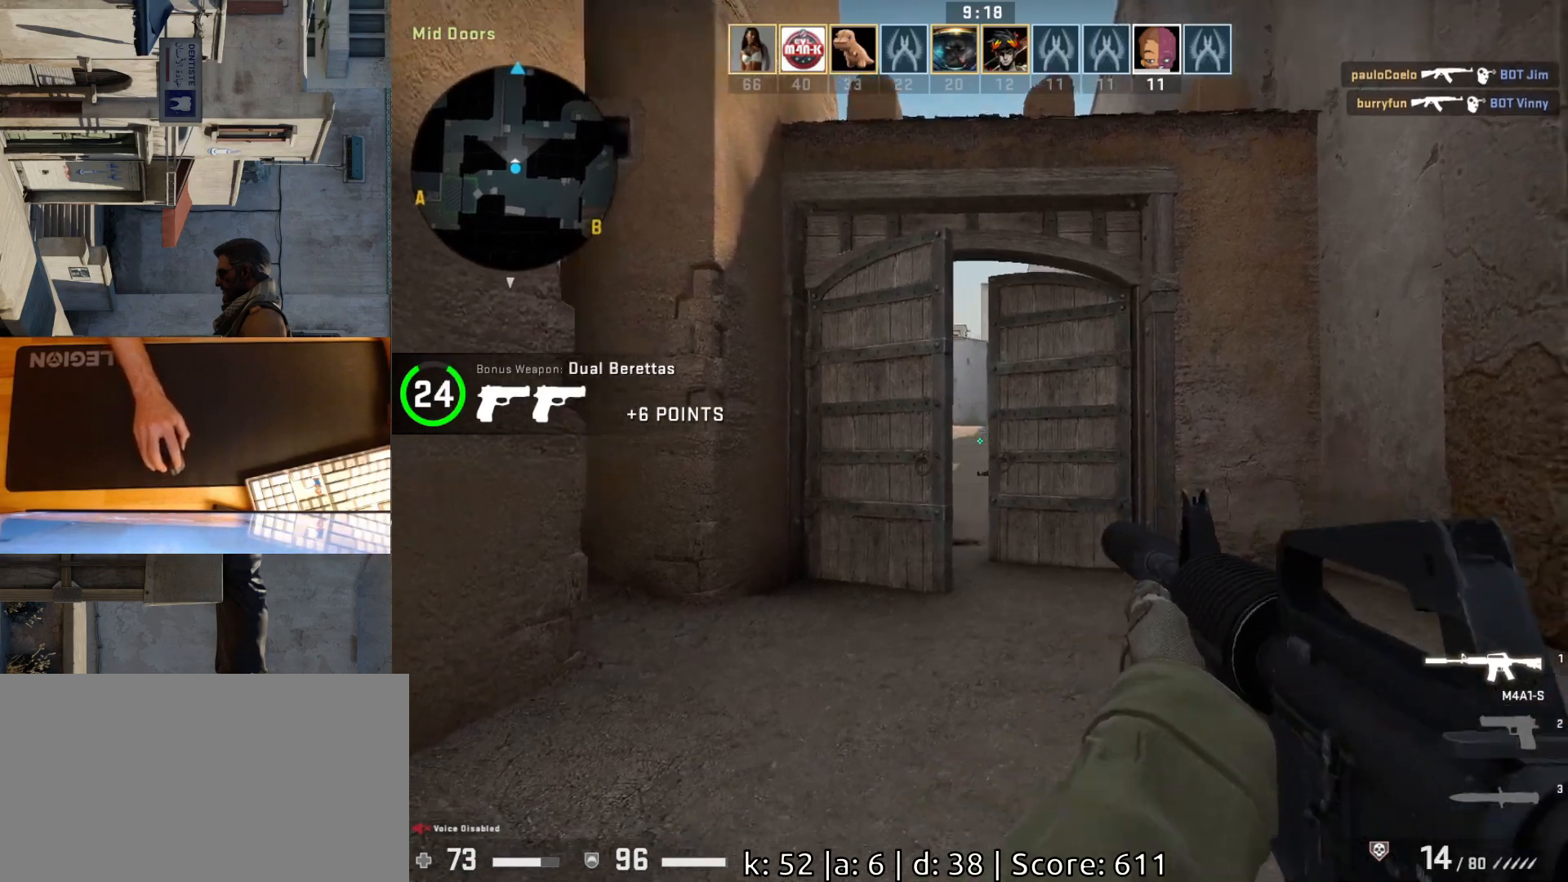
{"keys": [], "mouse": ["left"], "events": [[50, "d", "up"], [133, "a", "up"], [267, "mouse_left", "down"]]}
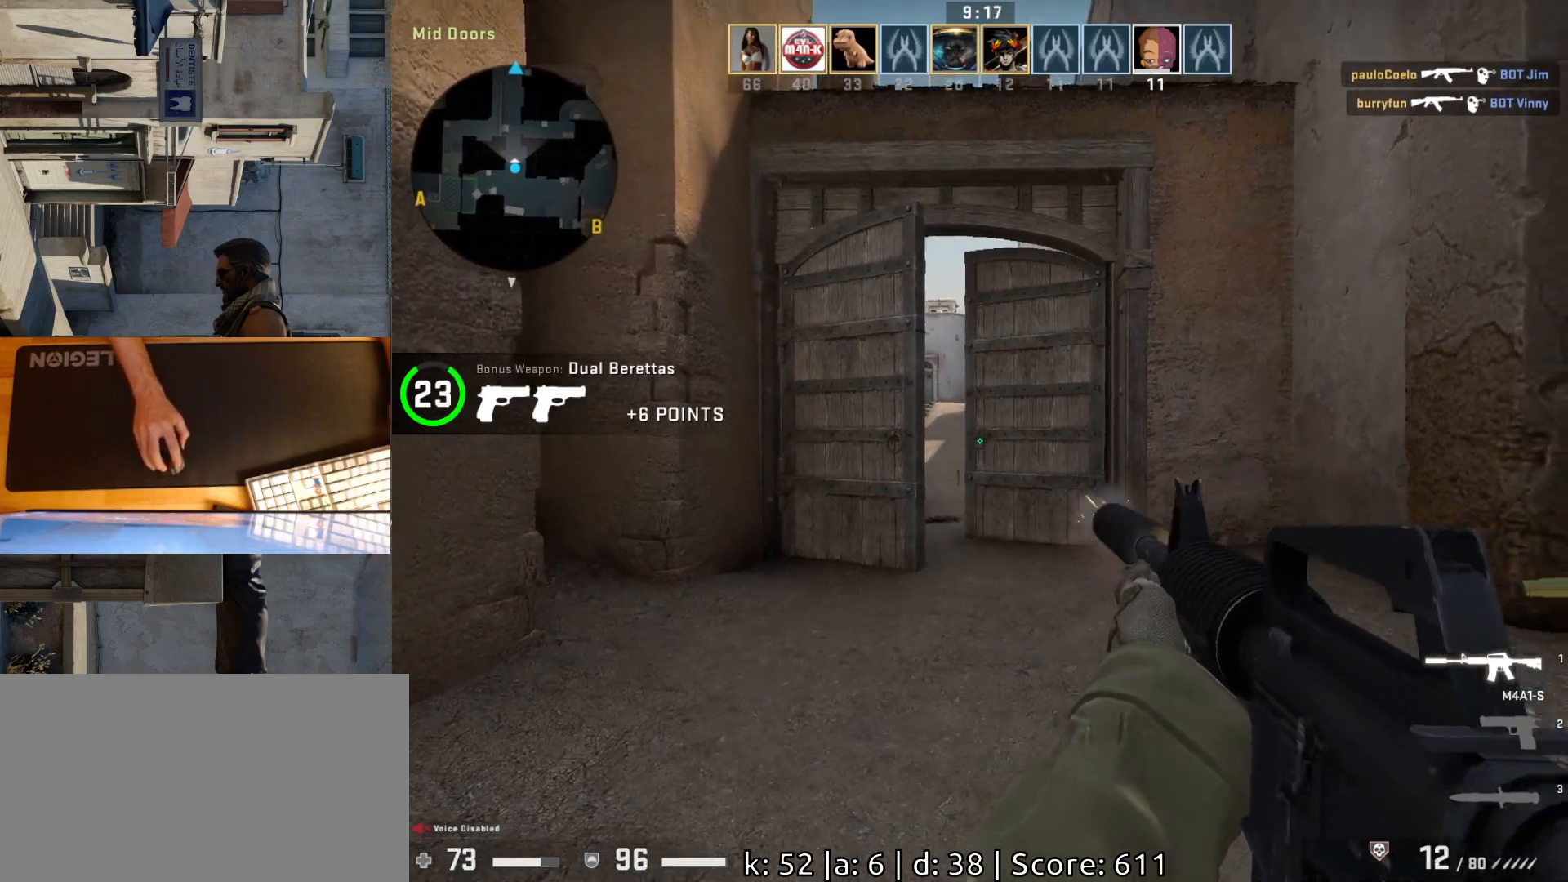
{"keys": [], "mouse": [], "events": [[17, "a", "down"], [117, "d", "down"], [133, "a", "up"], [200, "mouse_left", "up"], [217, "d", "up"]]}
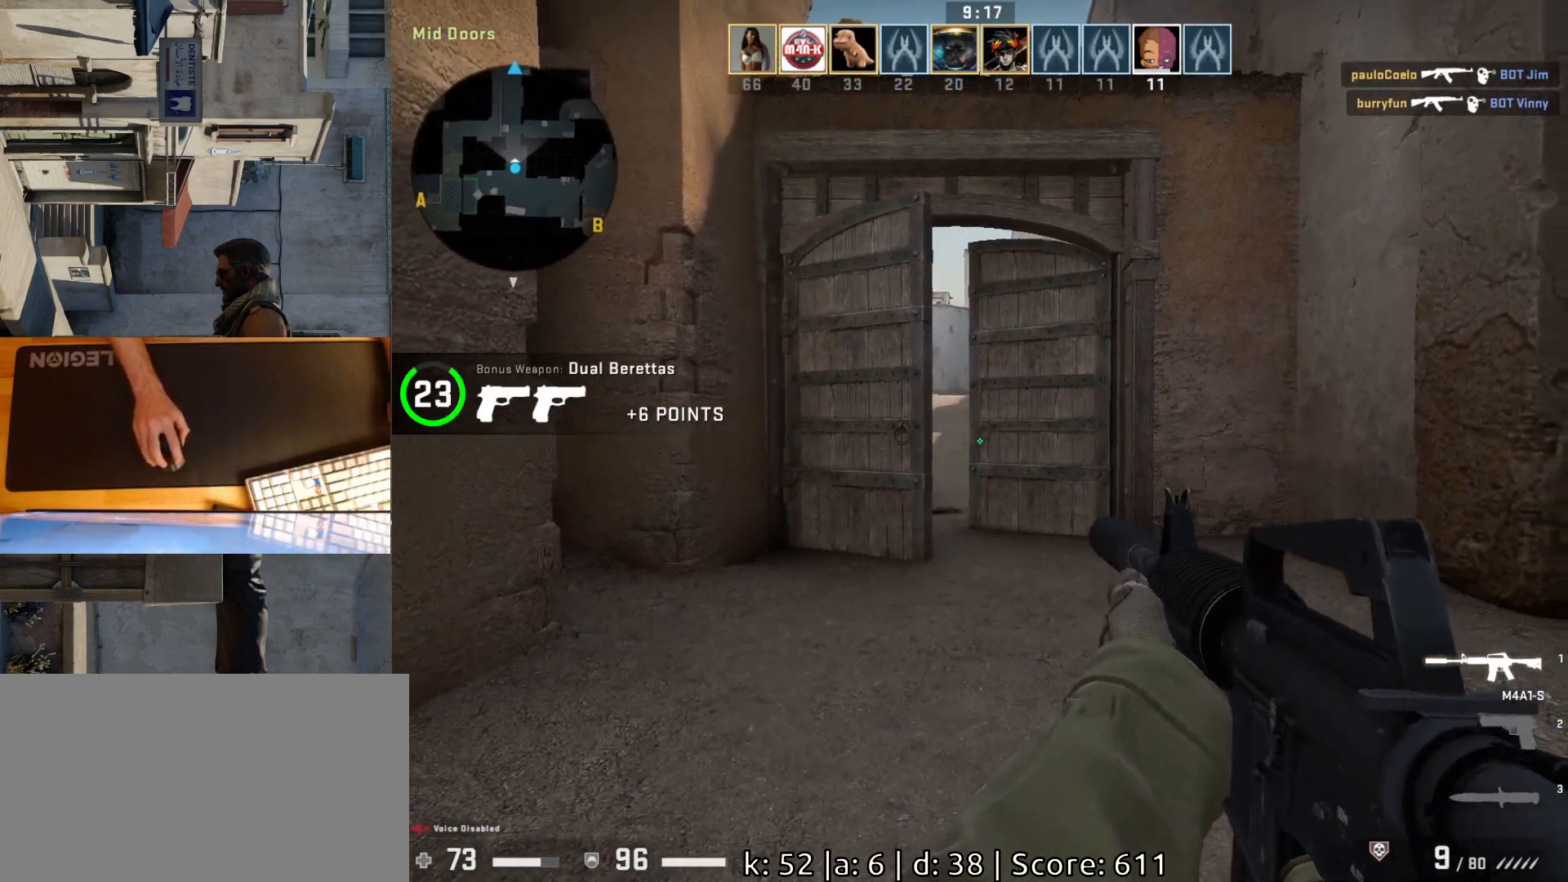
{"keys": ["a", "w"], "mouse": [], "events": [[17, "mouse_left", "down"], [67, "d", "down"], [117, "mouse_left", "up"], [300, "a", "down"], [317, "d", "up"], [450, "w", "down"]]}
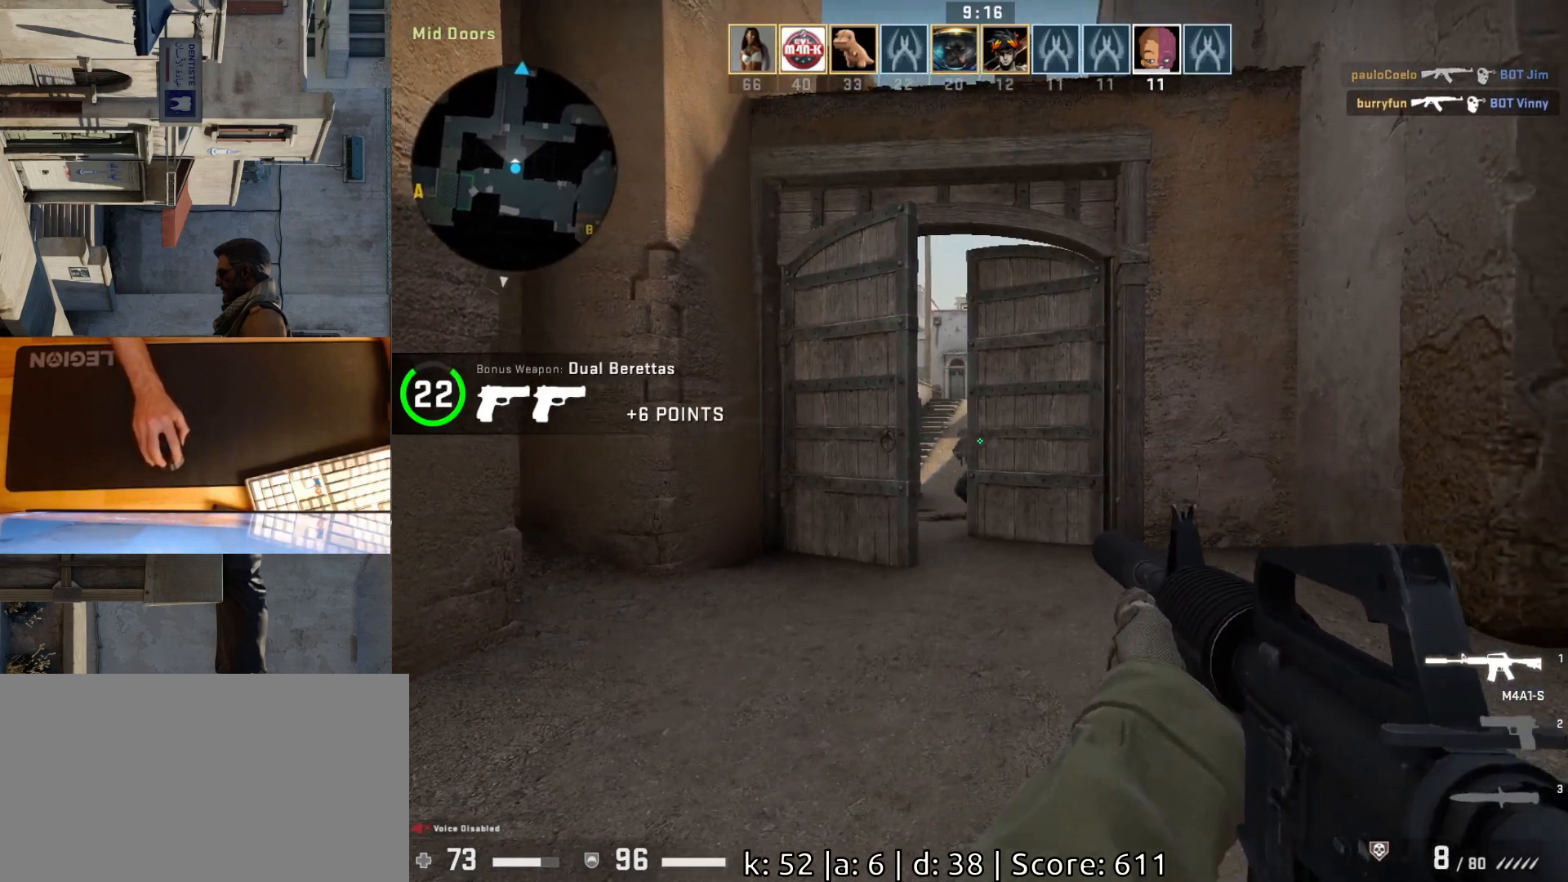
{"keys": [], "mouse": ["left"], "events": [[250, "a", "up"], [250, "w", "up"], [283, "d", "down"], [283, "mouse_left", "down"], [350, "d", "up"], [383, "d", "down"], [450, "d", "up"]]}
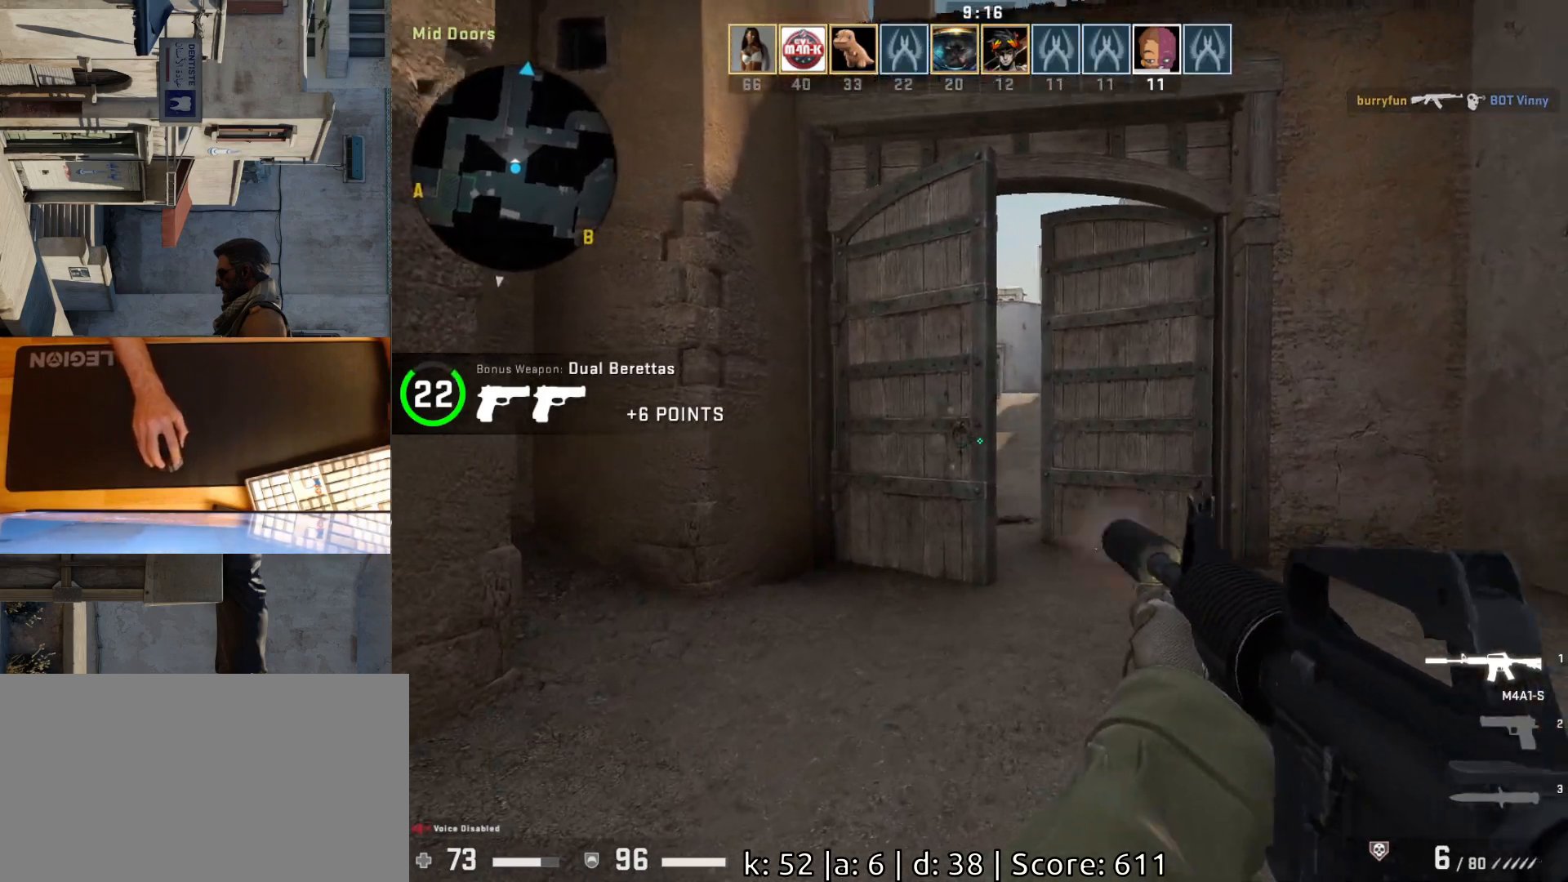
{"keys": ["d"], "mouse": [], "events": [[67, "d", "down"], [117, "mouse_left", "up"], [350, "a", "down"], [383, "d", "up"], [450, "d", "down"], [500, "a", "up"]]}
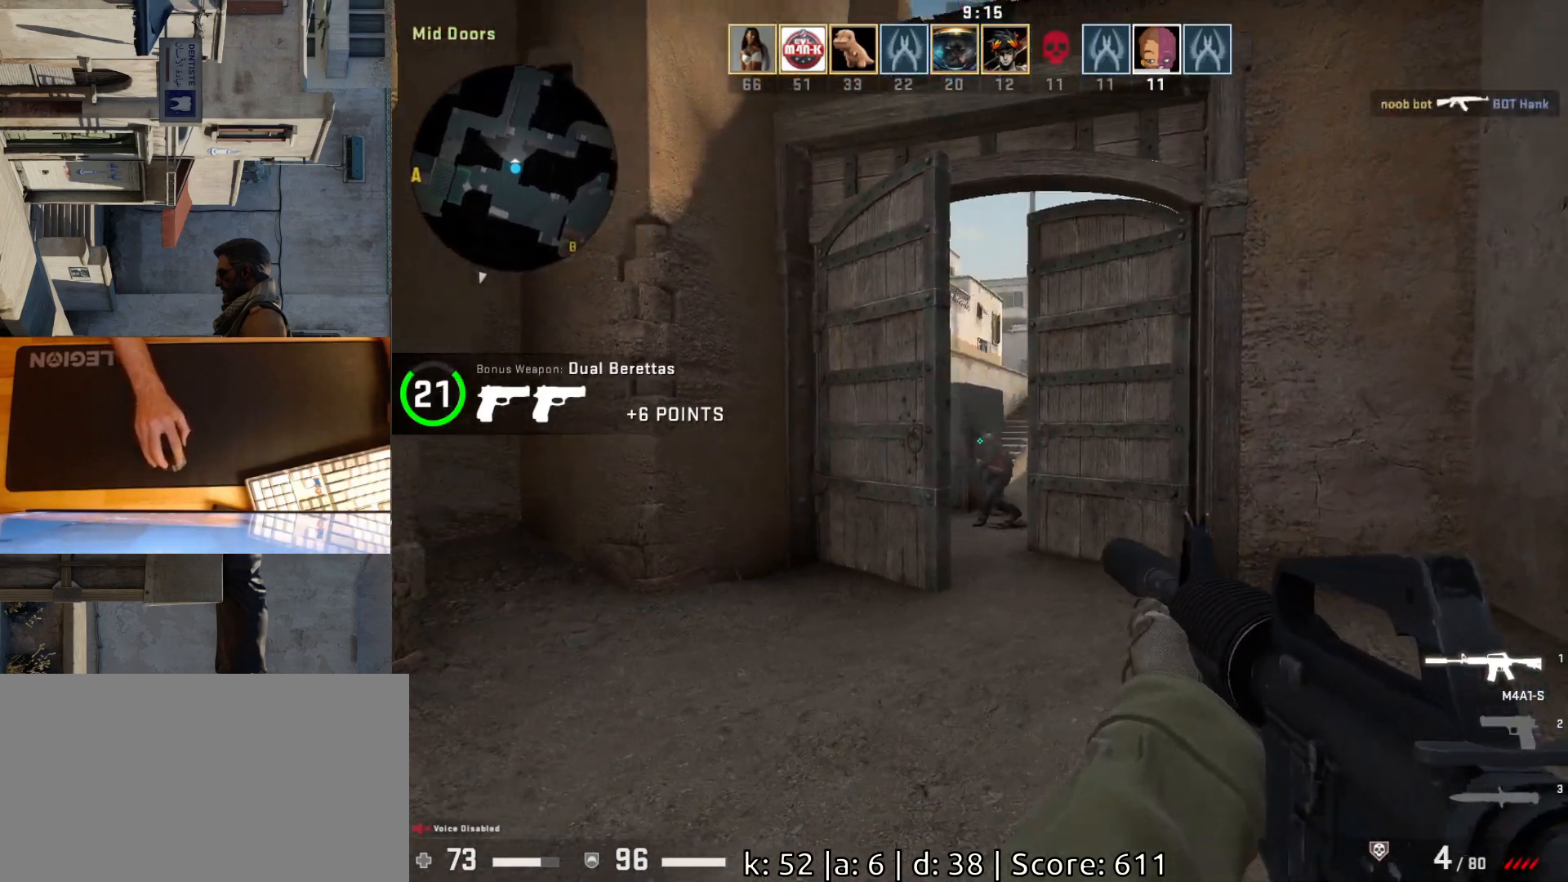
{"keys": [], "mouse": ["left"], "events": [[50, "mouse_left", "down"], [100, "d", "up"], [217, "a", "down"], [333, "a", "up"]]}
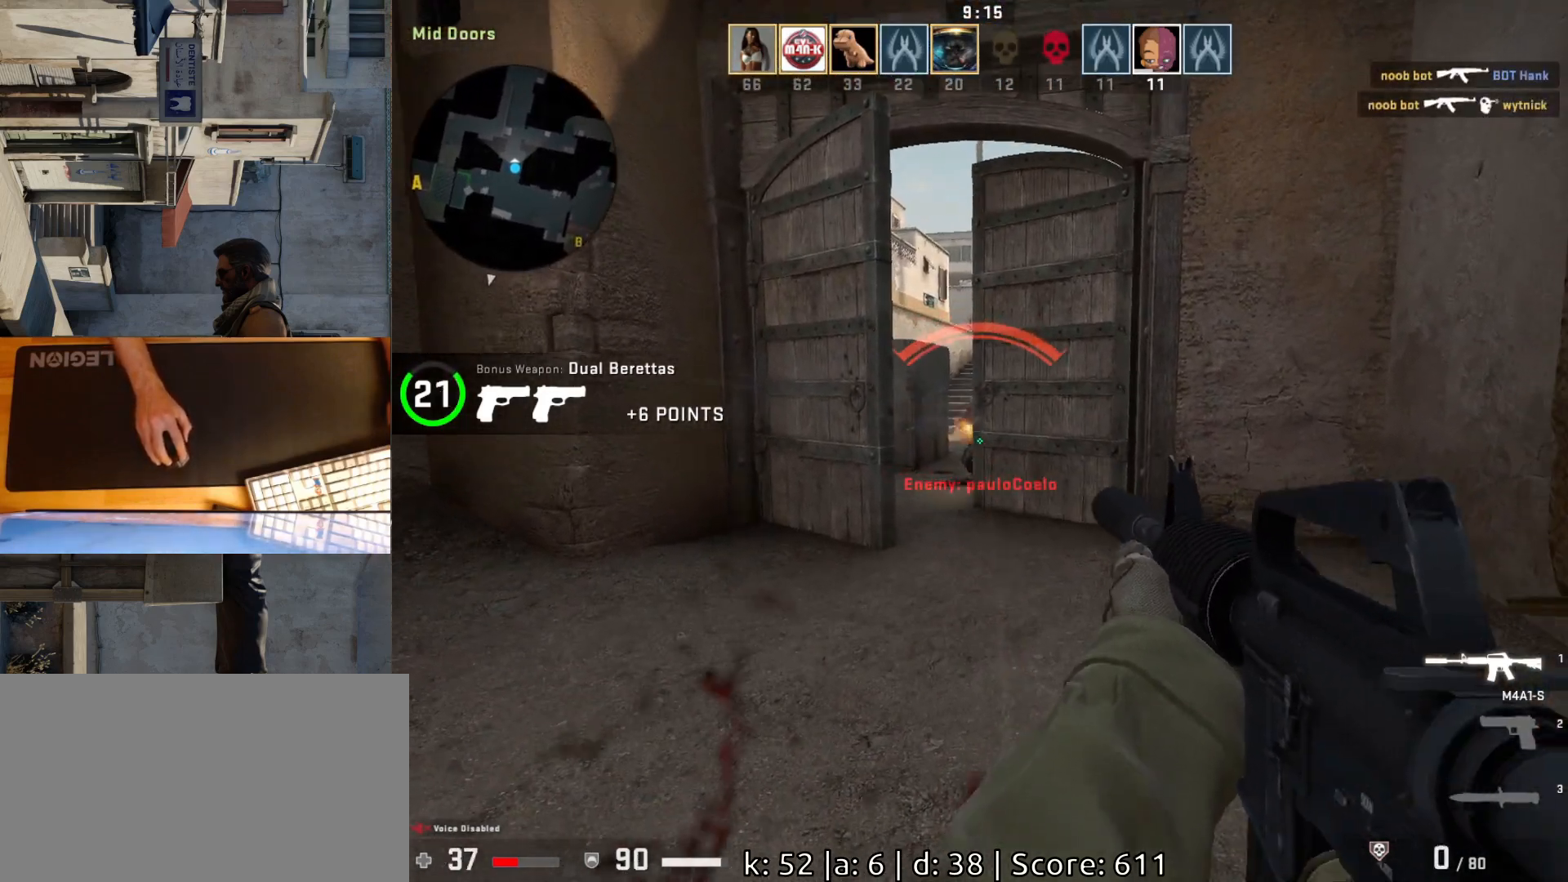
{"keys": [], "mouse": [], "events": [[233, "mouse_left", "up"], [333, "d", "down"], [500, "d", "up"]]}
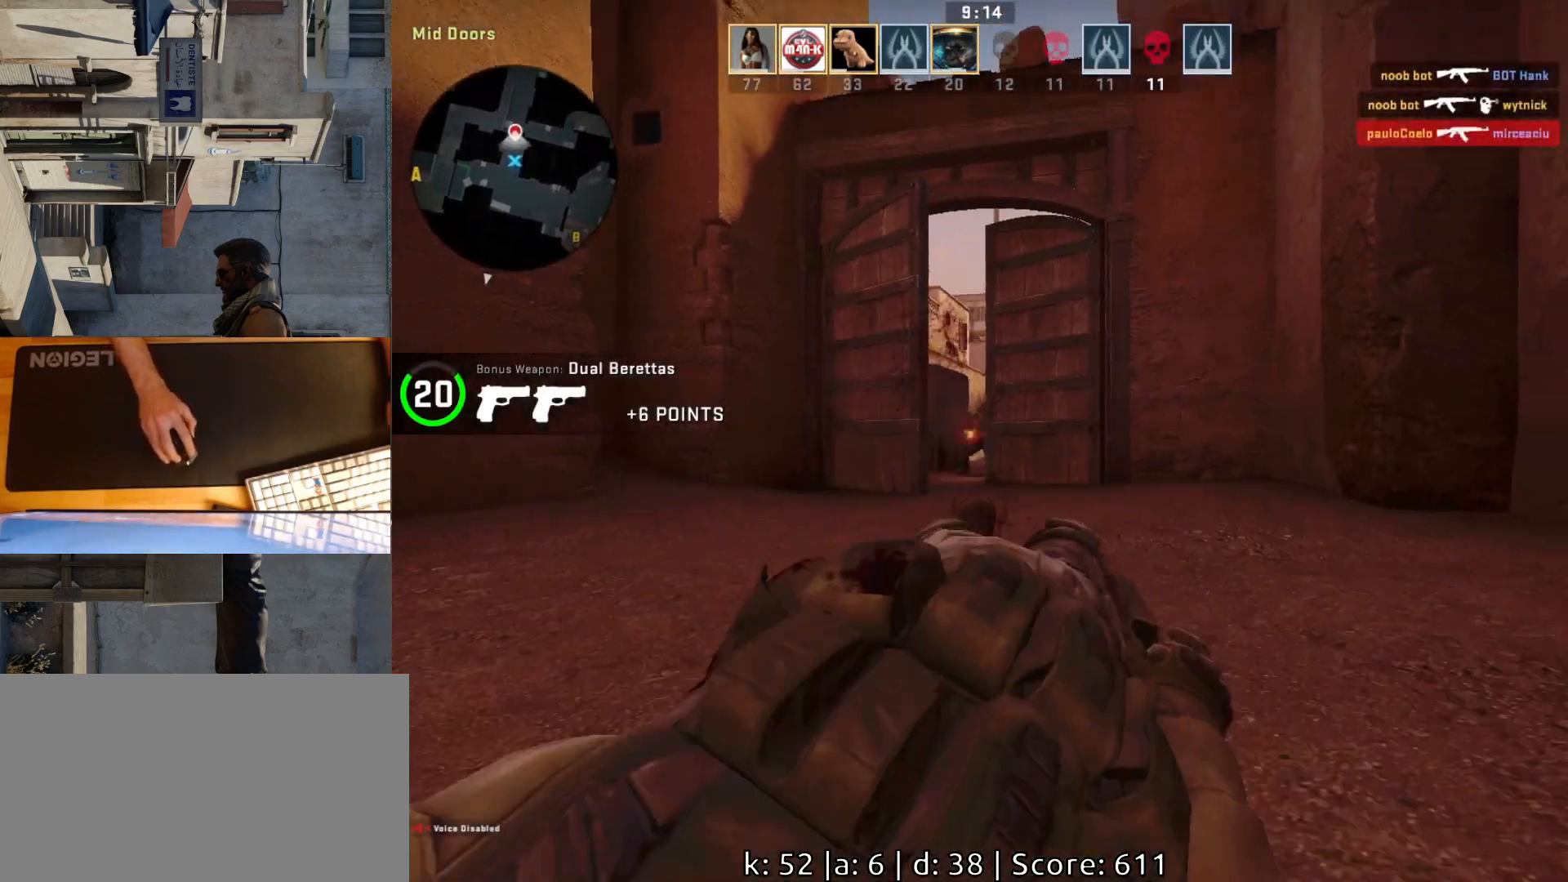
{"keys": [], "mouse": [], "events": []}
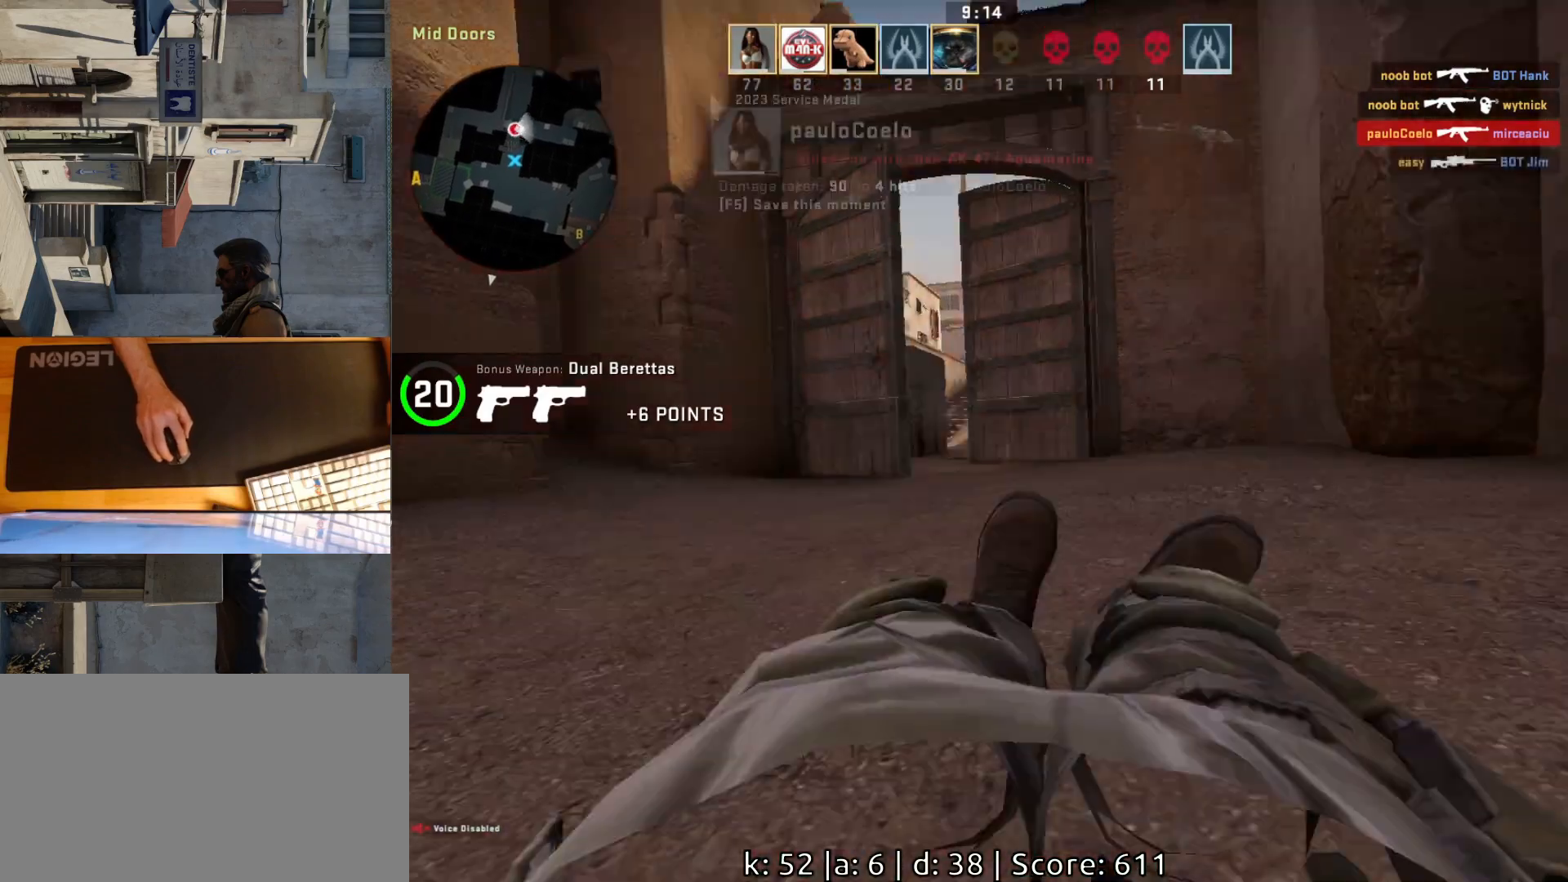
{"keys": [], "mouse": [], "events": []}
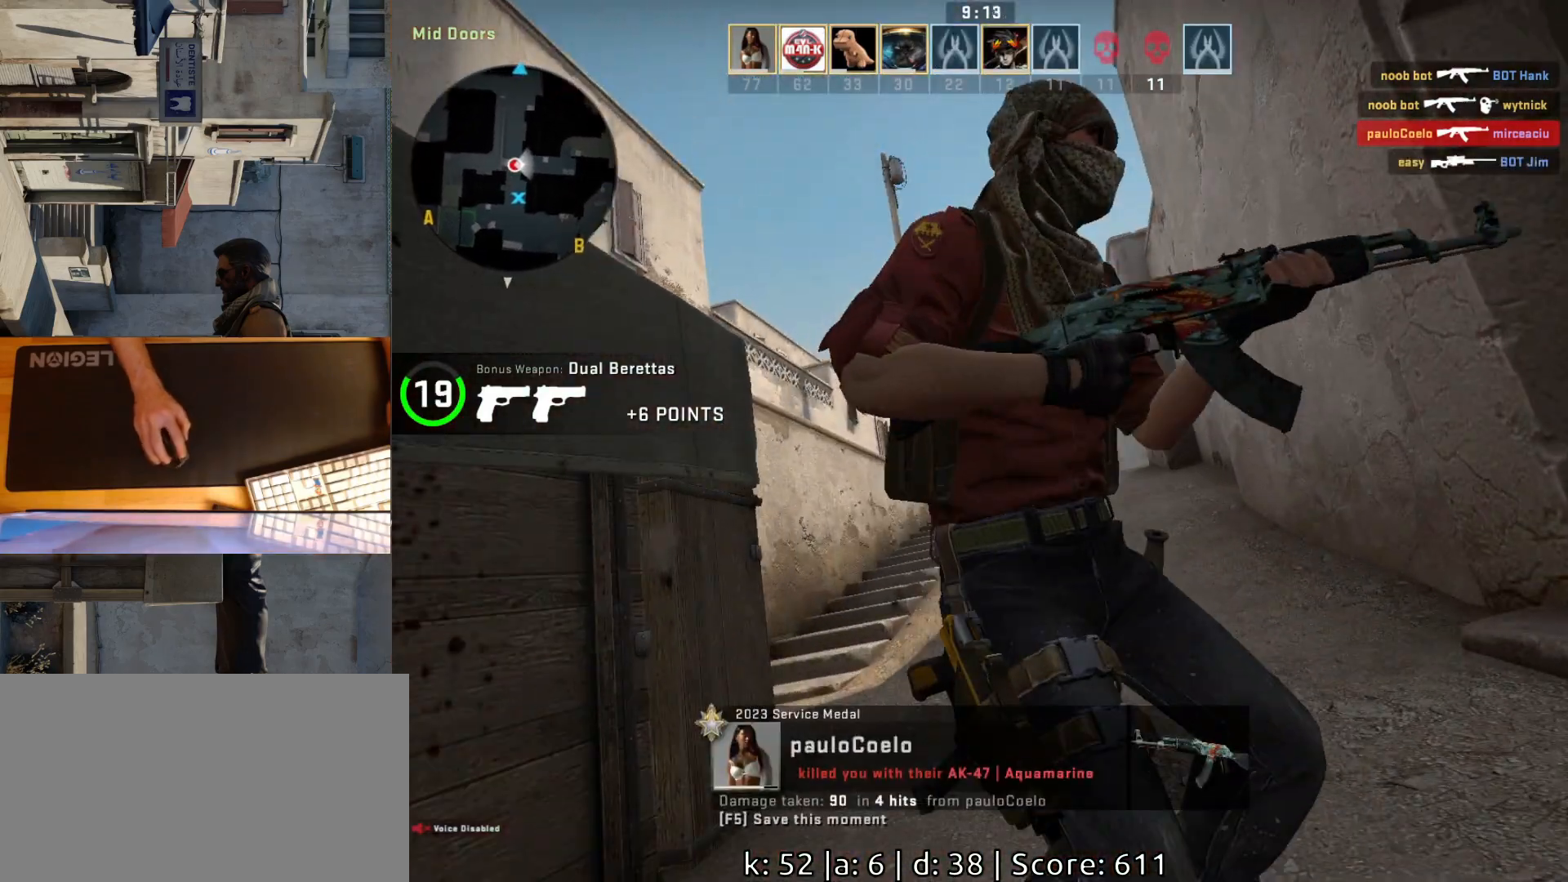
{"keys": [], "mouse": [], "events": []}
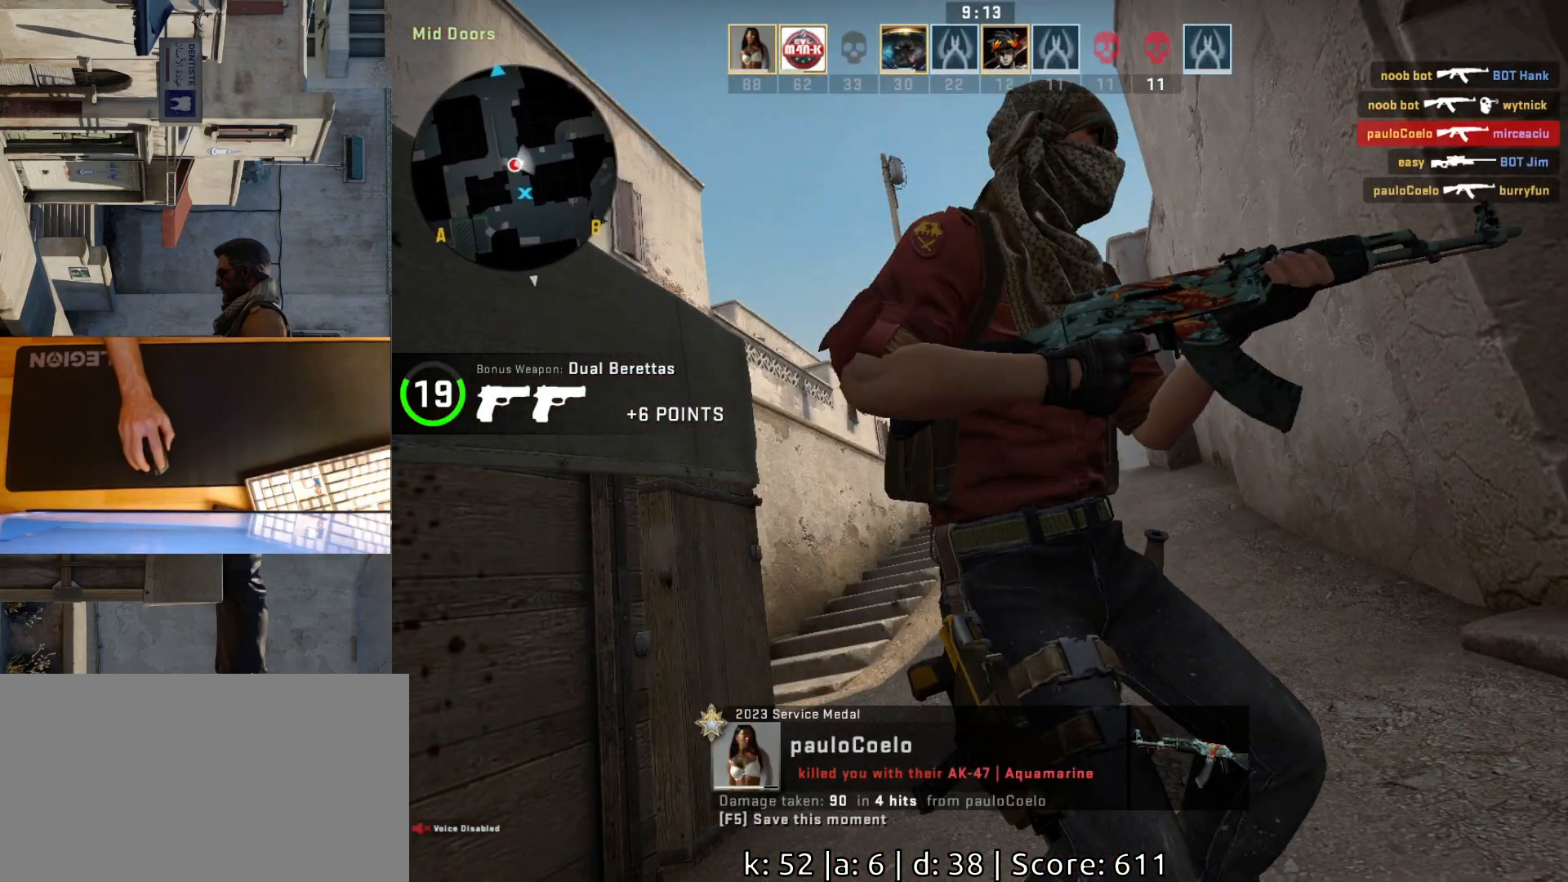
{"keys": [], "mouse": [], "events": []}